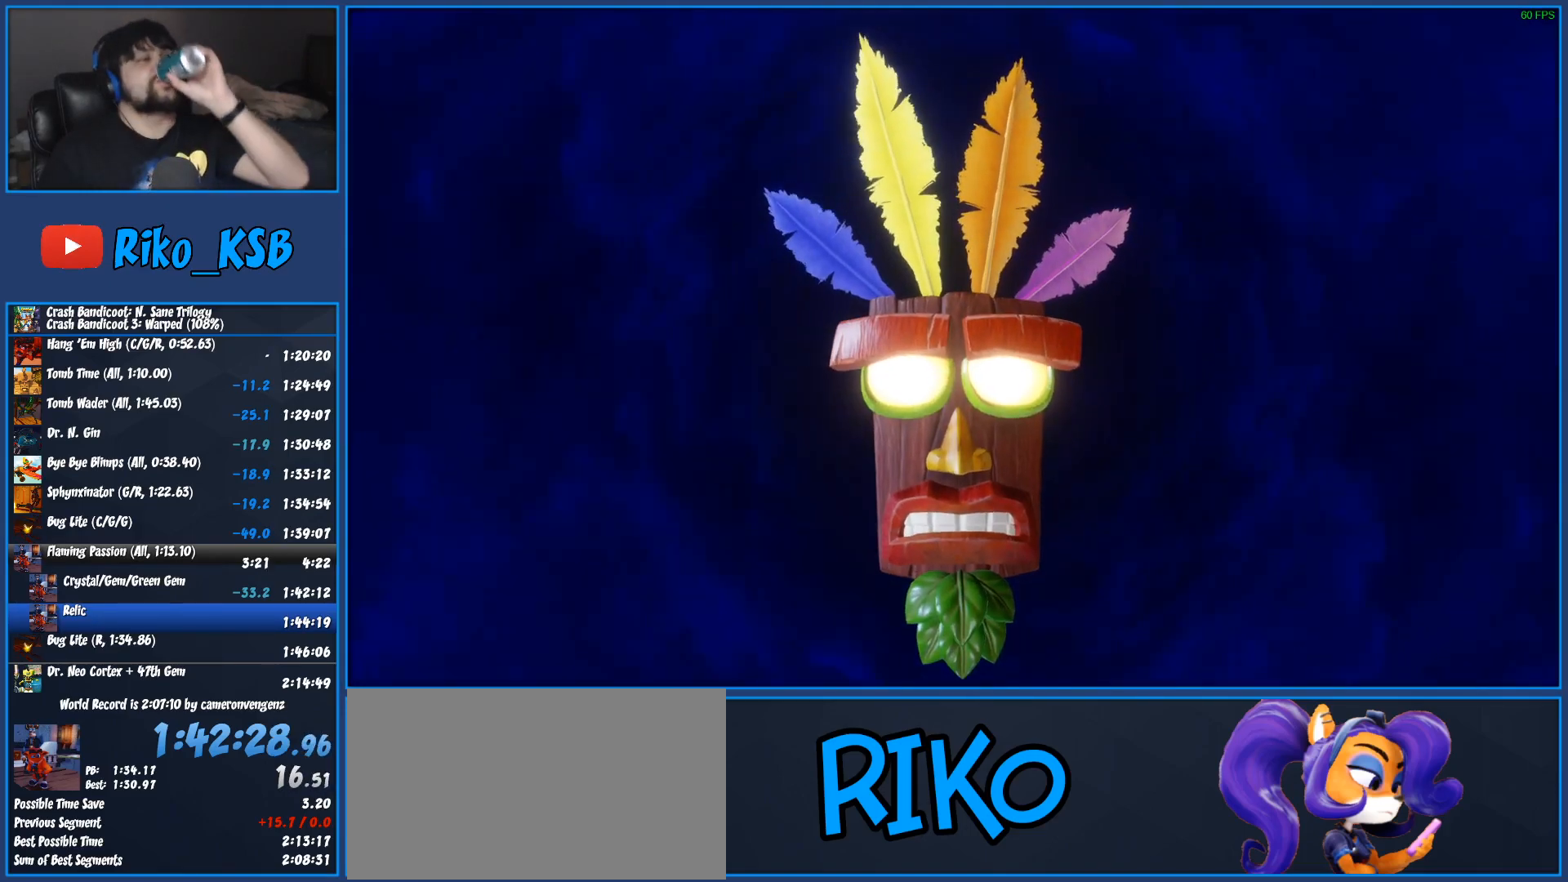
Gameplay with a controller (PlayStation layout); each line is a JSON object with the inputs held at the frame after it. "button_events" lists button changes between this image and that frame as [ms after this image, input, new state], when the widget could be followed in between (sticks are given only as held states). Not read: R1 R3 right_stick.
{"buttons": [], "left_stick": "center", "button_events": [[17, "TRIANGLE", "down"], [117, "TRIANGLE", "up"], [200, "TRIANGLE", "down"], [317, "TRIANGLE", "up"], [383, "TRIANGLE", "down"], [500, "TRIANGLE", "up"]]}
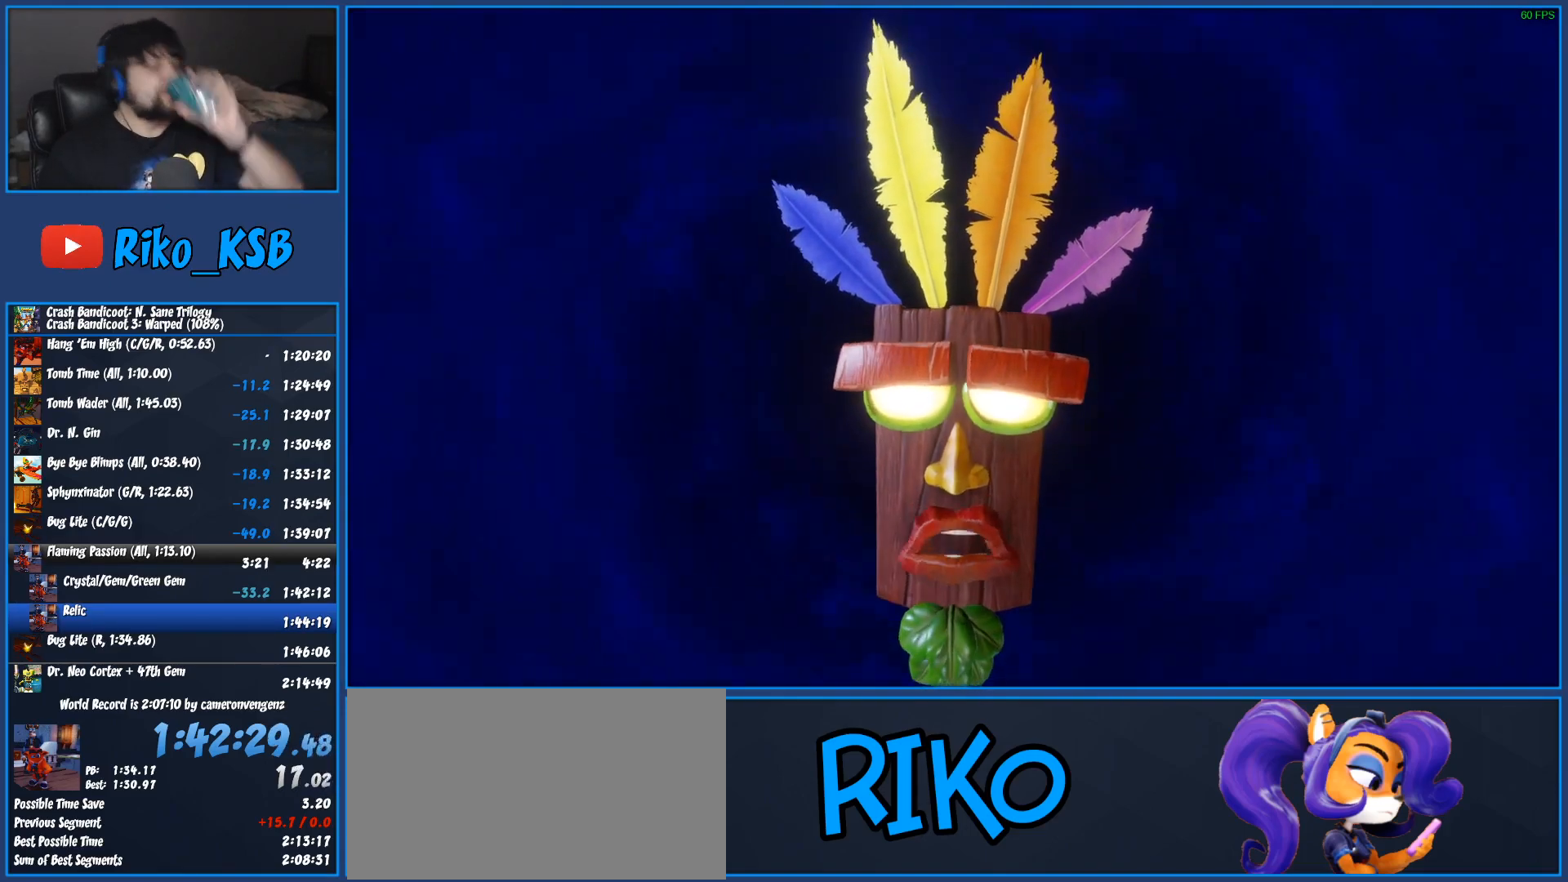
{"buttons": [], "left_stick": "center", "button_events": [[50, "TRIANGLE", "down"], [150, "TRIANGLE", "up"], [217, "TRIANGLE", "down"], [317, "TRIANGLE", "up"], [383, "TRIANGLE", "down"], [483, "TRIANGLE", "up"]]}
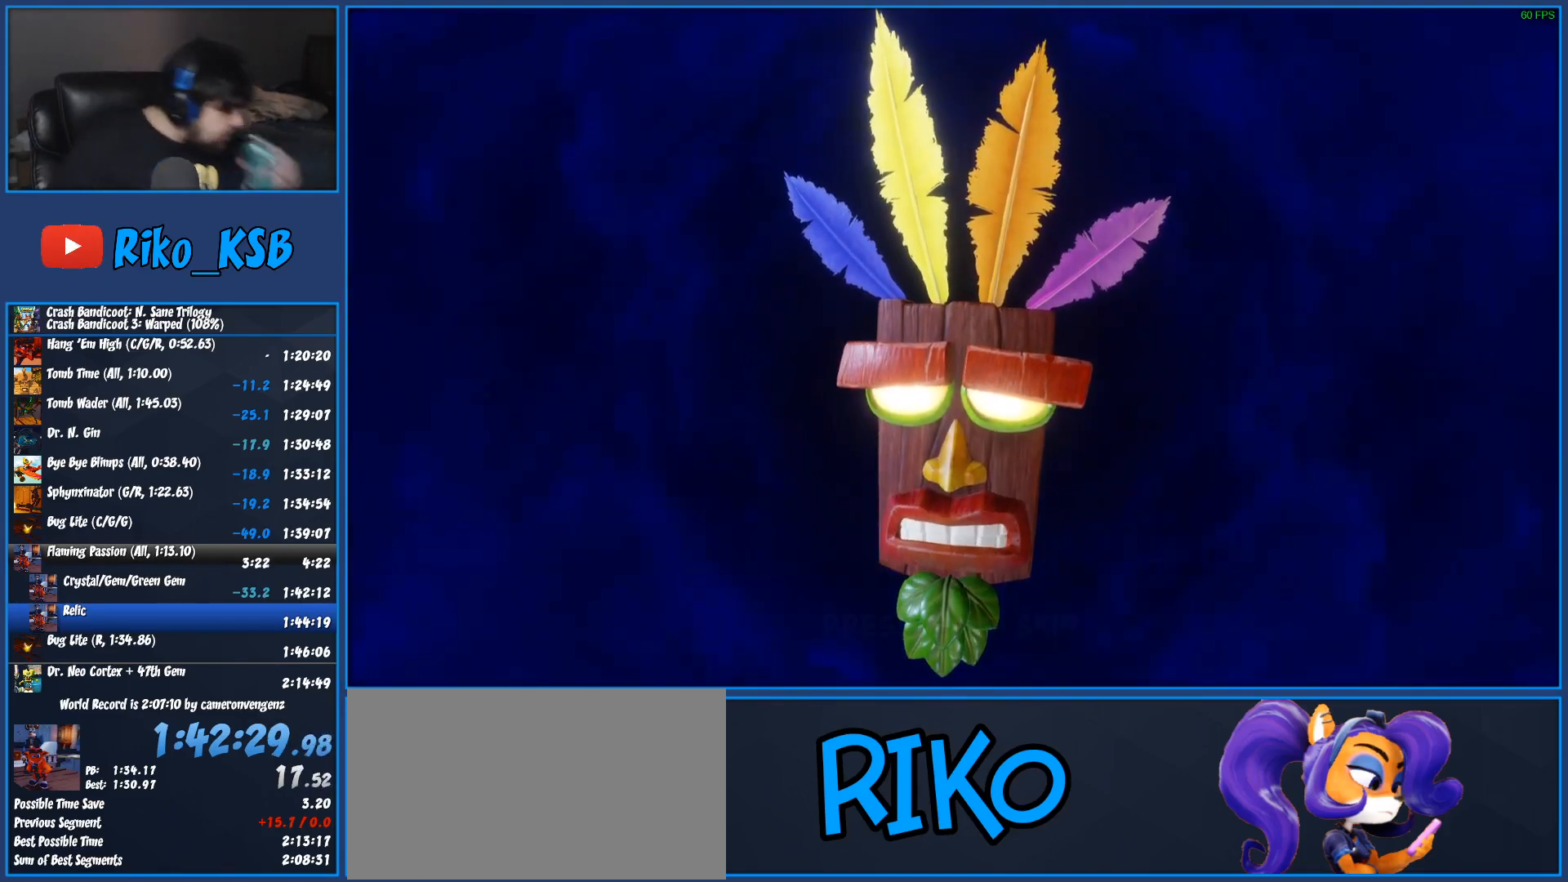
{"buttons": [], "left_stick": "center", "button_events": [[50, "TRIANGLE", "down"], [167, "TRIANGLE", "up"], [217, "TRIANGLE", "down"], [333, "TRIANGLE", "up"]]}
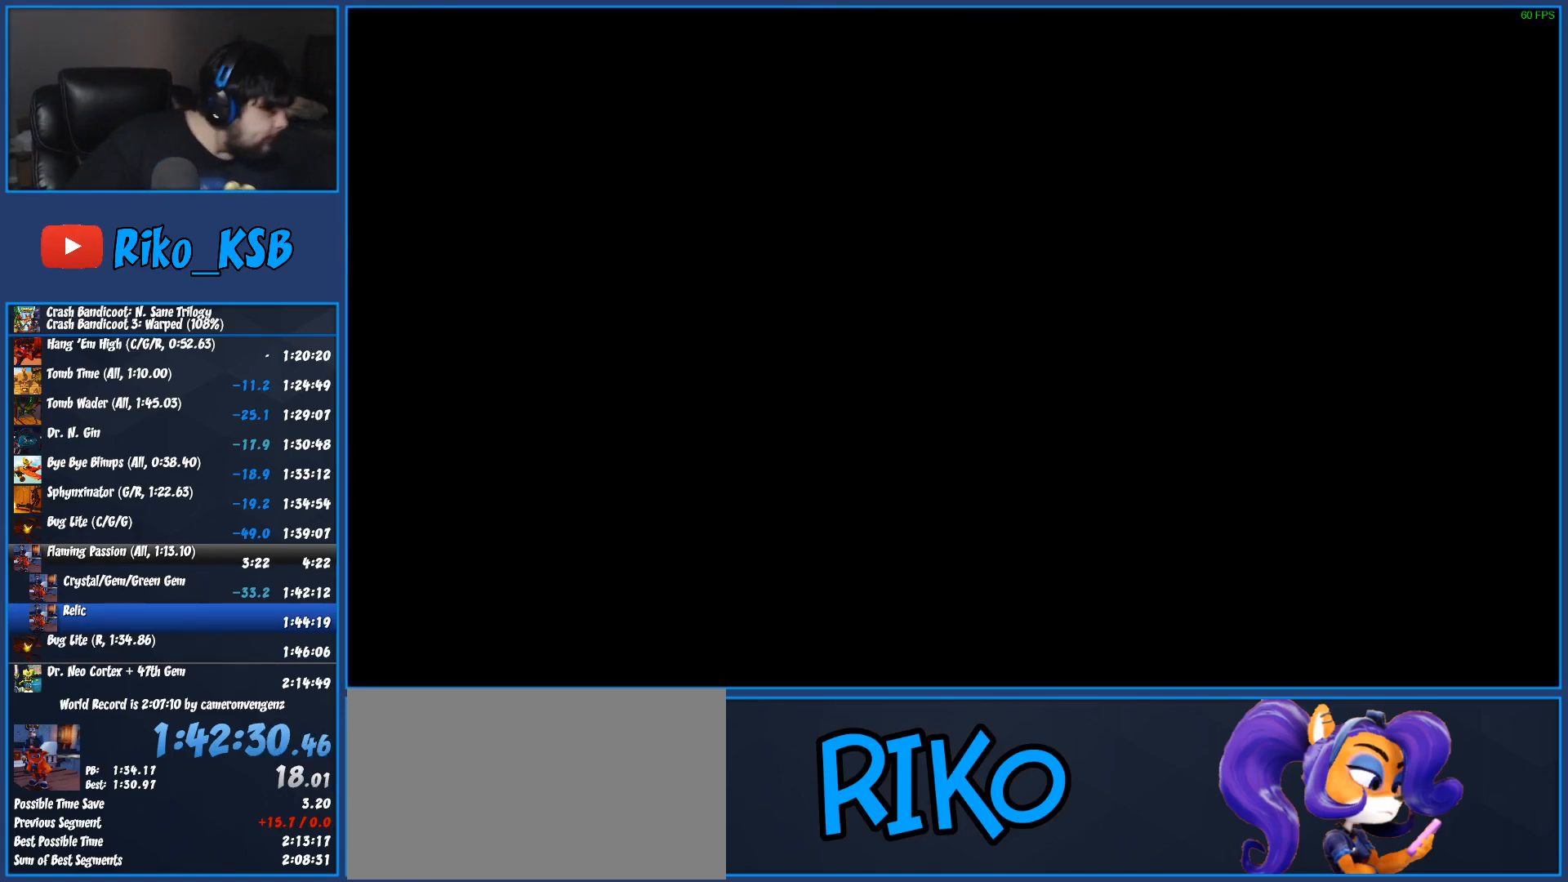
{"buttons": ["TRIANGLE"], "left_stick": "center", "button_events": [[33, "TRIANGLE", "down"], [117, "TRIANGLE", "up"], [200, "TRIANGLE", "down"], [333, "TRIANGLE", "up"], [400, "TRIANGLE", "down"]]}
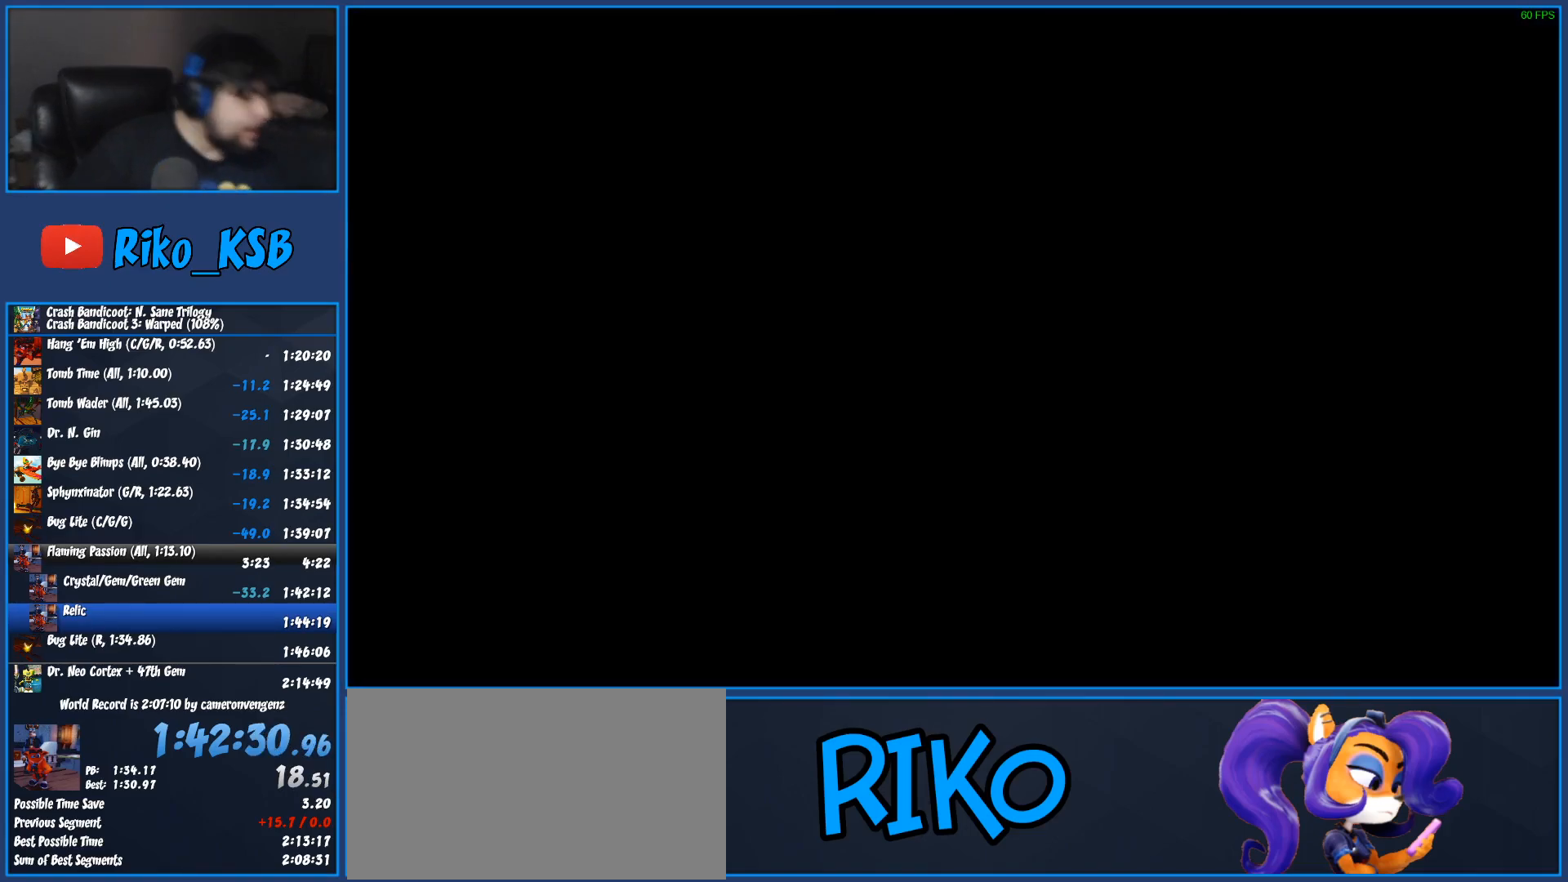
{"buttons": [], "left_stick": "center", "button_events": [[17, "TRIANGLE", "up"], [83, "TRIANGLE", "down"], [183, "TRIANGLE", "up"], [267, "TRIANGLE", "down"], [500, "TRIANGLE", "up"]]}
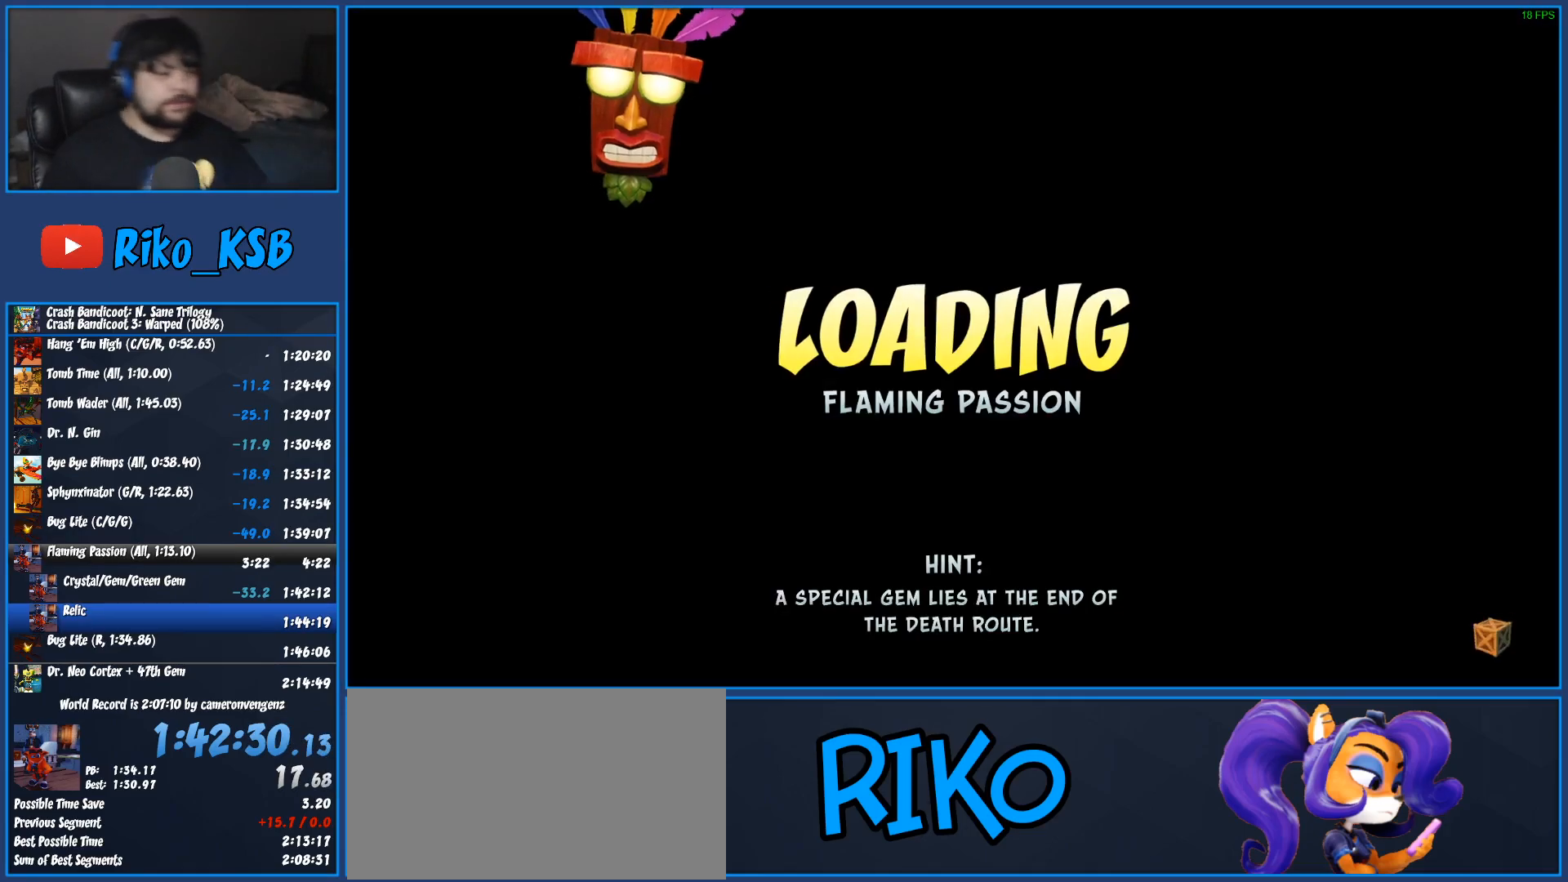
{"buttons": [], "left_stick": "center", "button_events": [[67, "TRIANGLE", "down"], [167, "TRIANGLE", "up"], [250, "TRIANGLE", "down"], [333, "TRIANGLE", "up"], [417, "TRIANGLE", "down"], [483, "TRIANGLE", "up"]]}
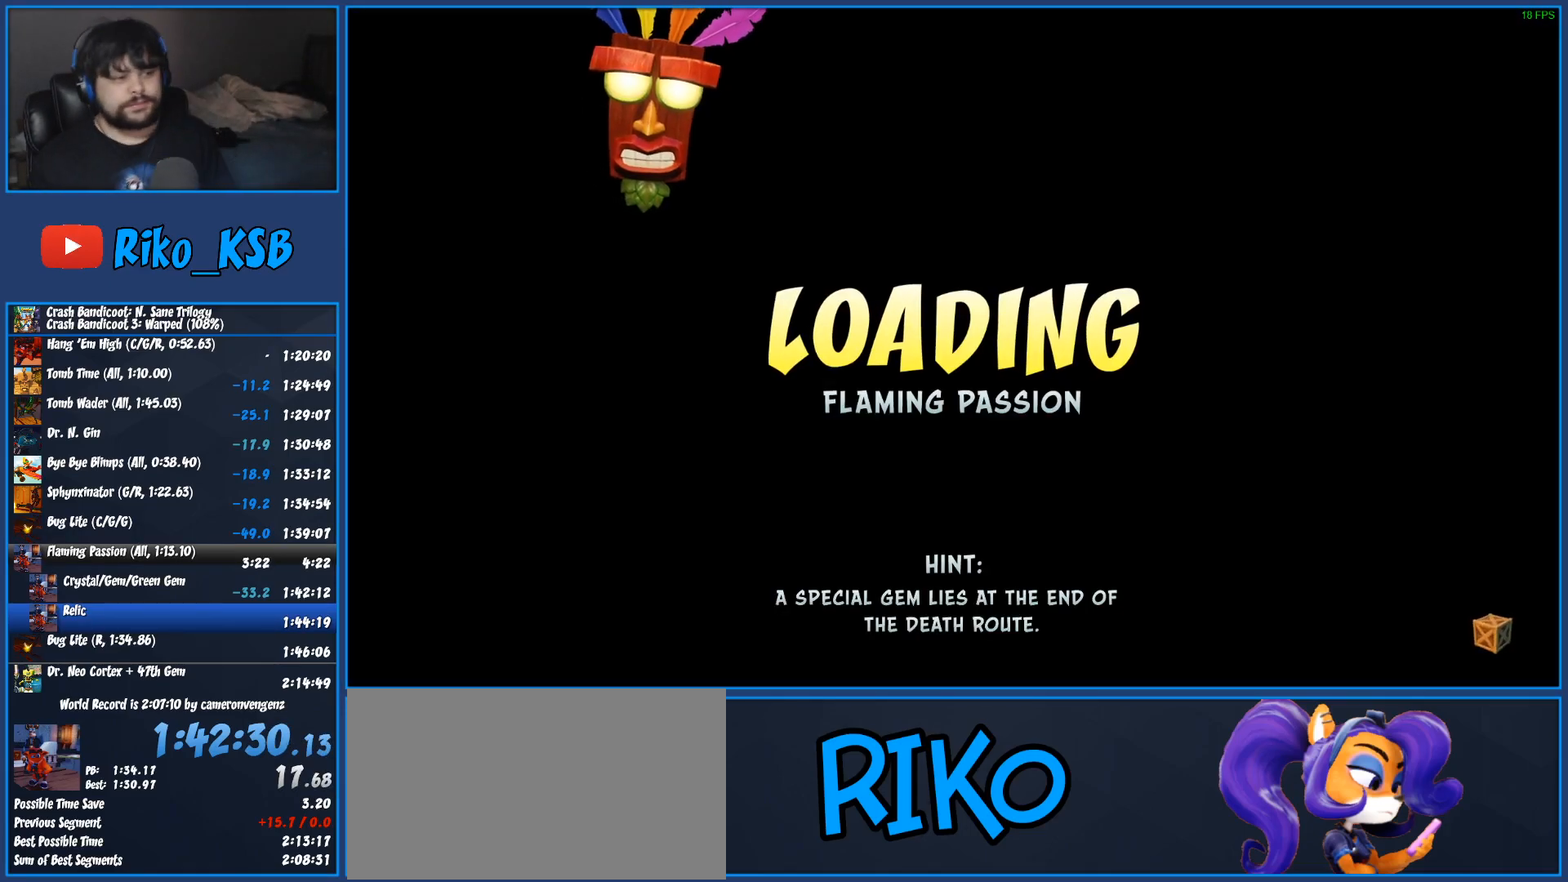
{"buttons": [], "left_stick": "center", "button_events": [[33, "TRIANGLE", "down"], [150, "TRIANGLE", "up"], [200, "TRIANGLE", "down"], [317, "TRIANGLE", "up"], [383, "TRIANGLE", "down"], [500, "TRIANGLE", "up"]]}
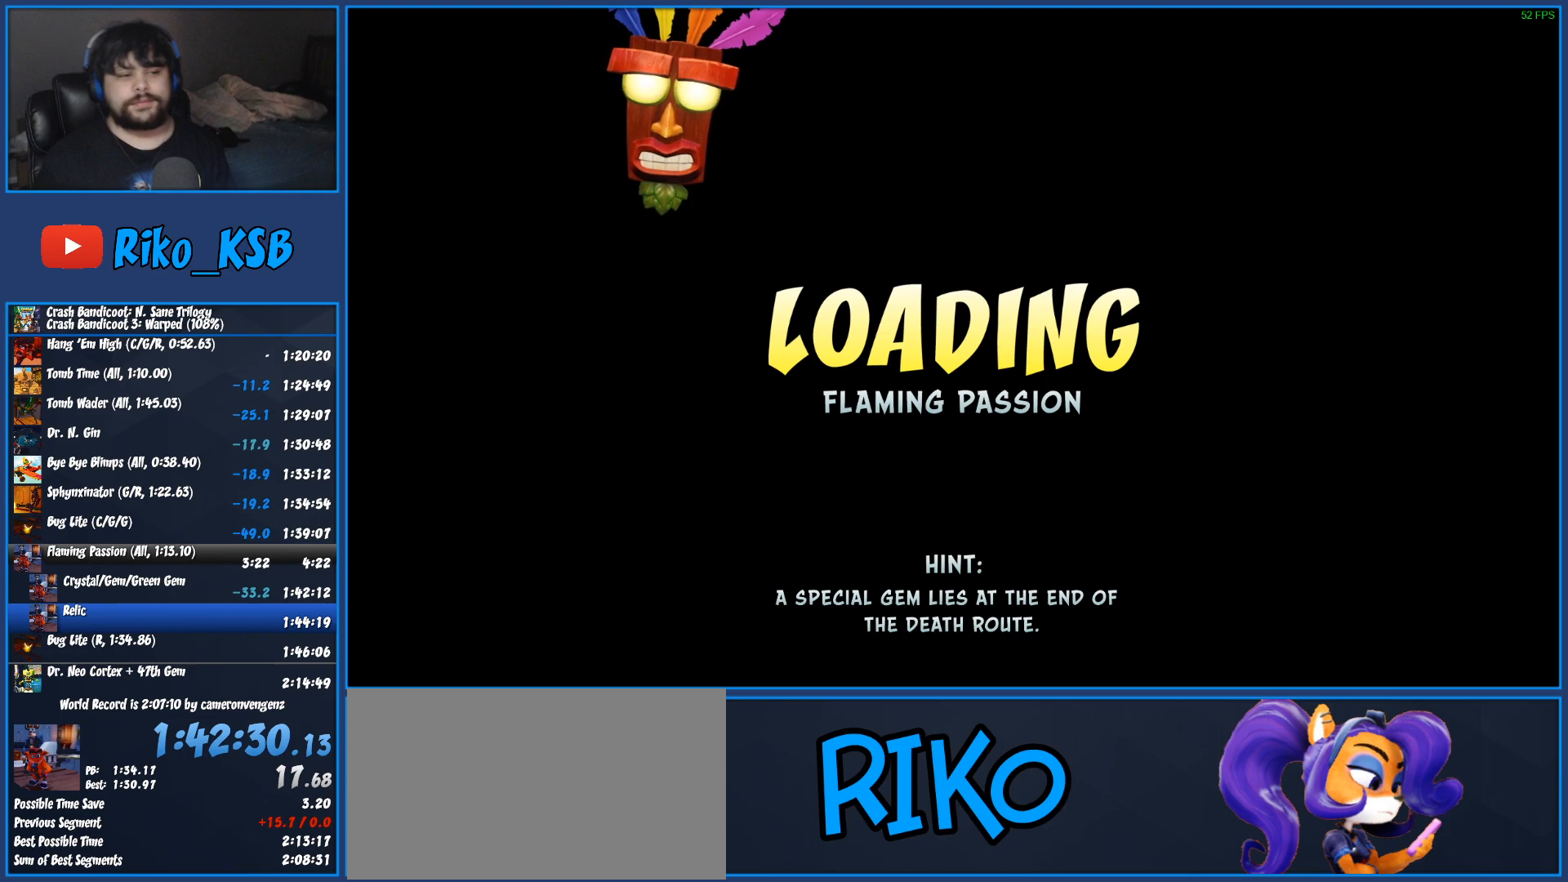
{"buttons": [], "left_stick": "center", "button_events": [[50, "TRIANGLE", "down"], [350, "TRIANGLE", "up"]]}
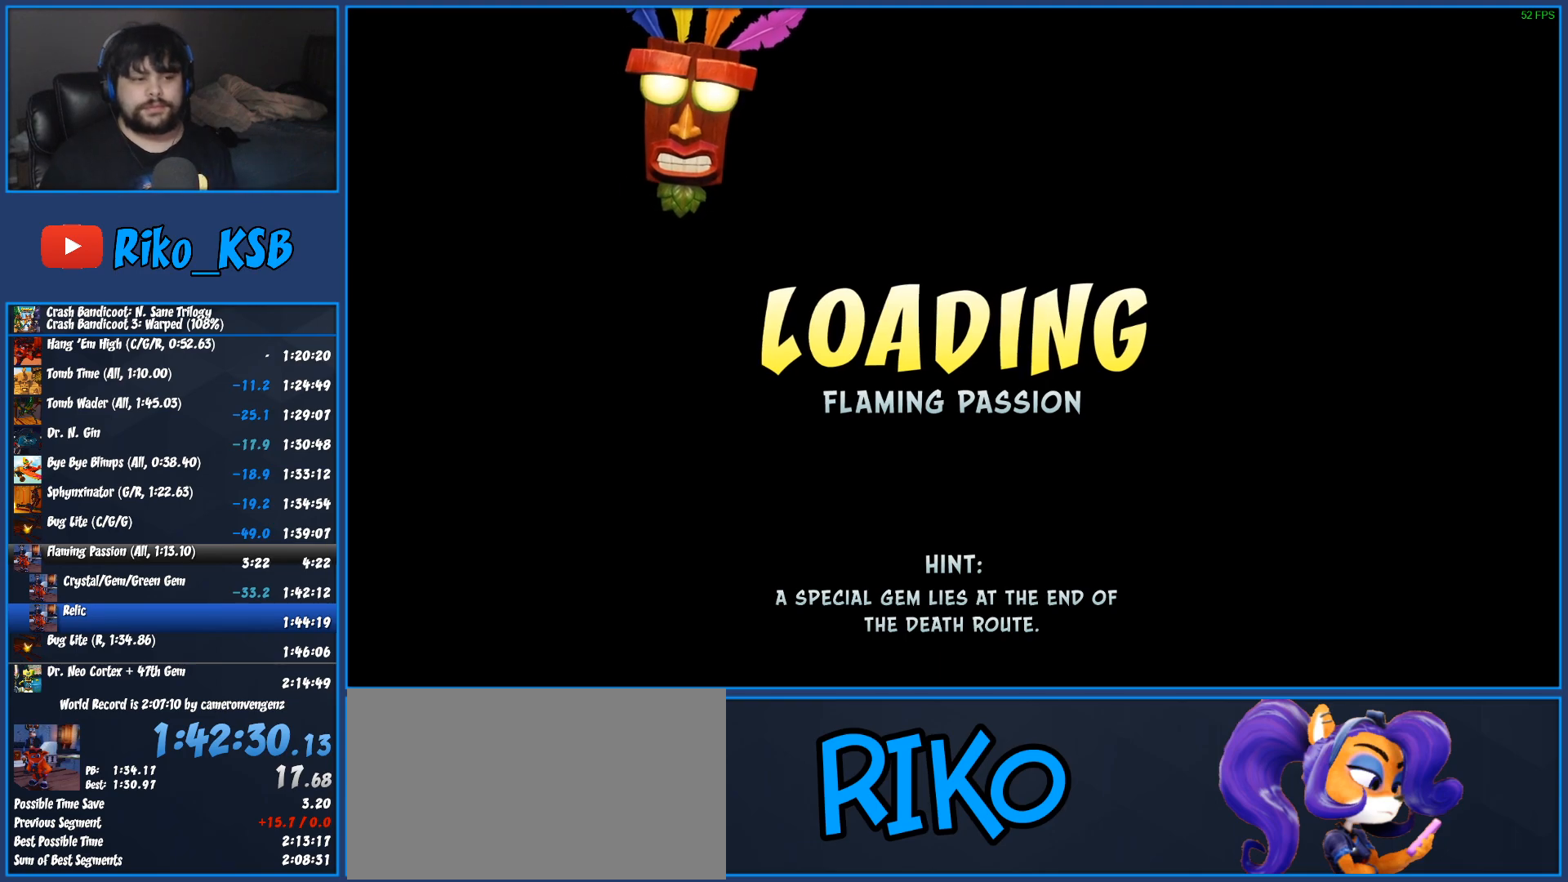
{"buttons": [], "left_stick": "center", "button_events": [[17, "TRIANGLE", "down"], [133, "TRIANGLE", "up"], [200, "TRIANGLE", "down"], [317, "TRIANGLE", "up"], [400, "TRIANGLE", "down"], [500, "TRIANGLE", "up"]]}
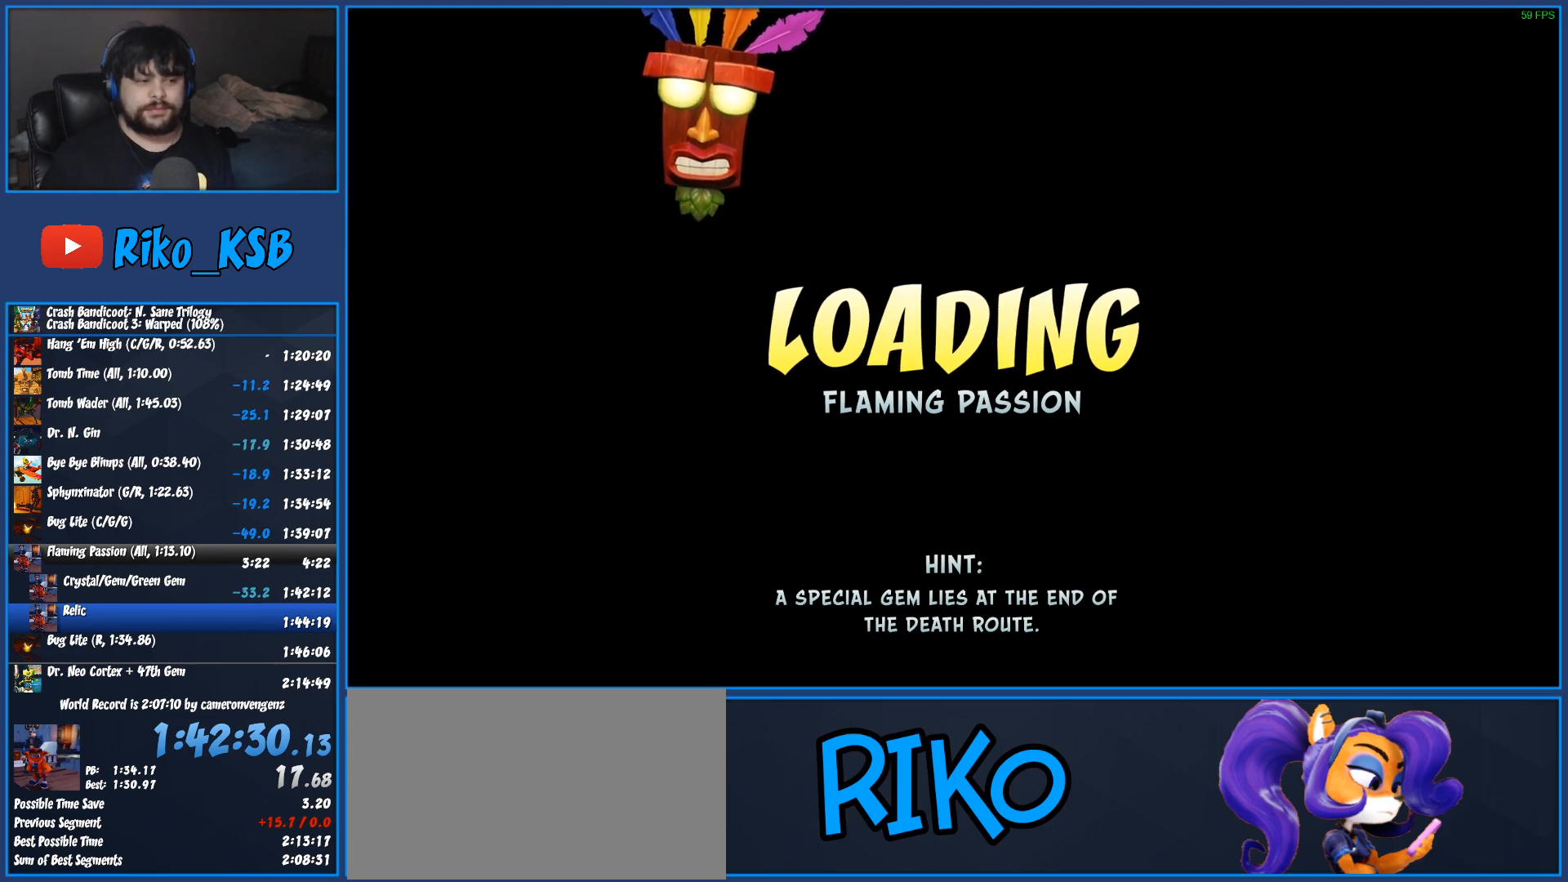
{"buttons": ["TRIANGLE"], "left_stick": "up", "button_events": [[83, "TRIANGLE", "down"], [183, "TRIANGLE", "up"], [250, "TRIANGLE", "down"], [367, "TRIANGLE", "up"], [450, "TRIANGLE", "down"]]}
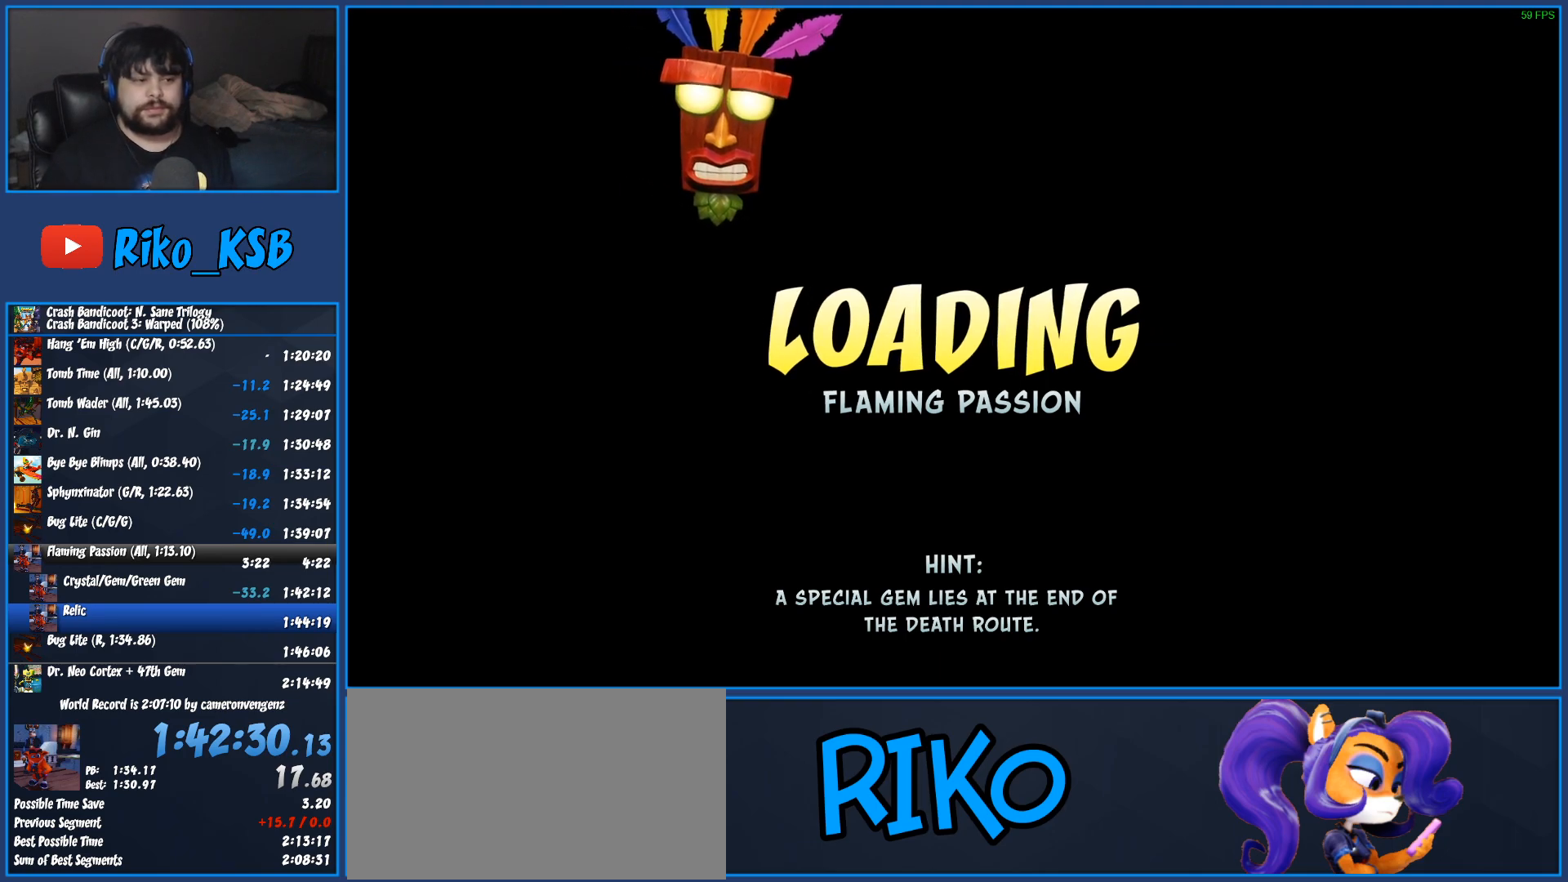
{"buttons": ["TRIANGLE"], "left_stick": "up", "button_events": [[50, "TRIANGLE", "up"], [133, "TRIANGLE", "down"], [250, "TRIANGLE", "up"], [333, "TRIANGLE", "down"], [417, "TRIANGLE", "up"], [500, "TRIANGLE", "down"]]}
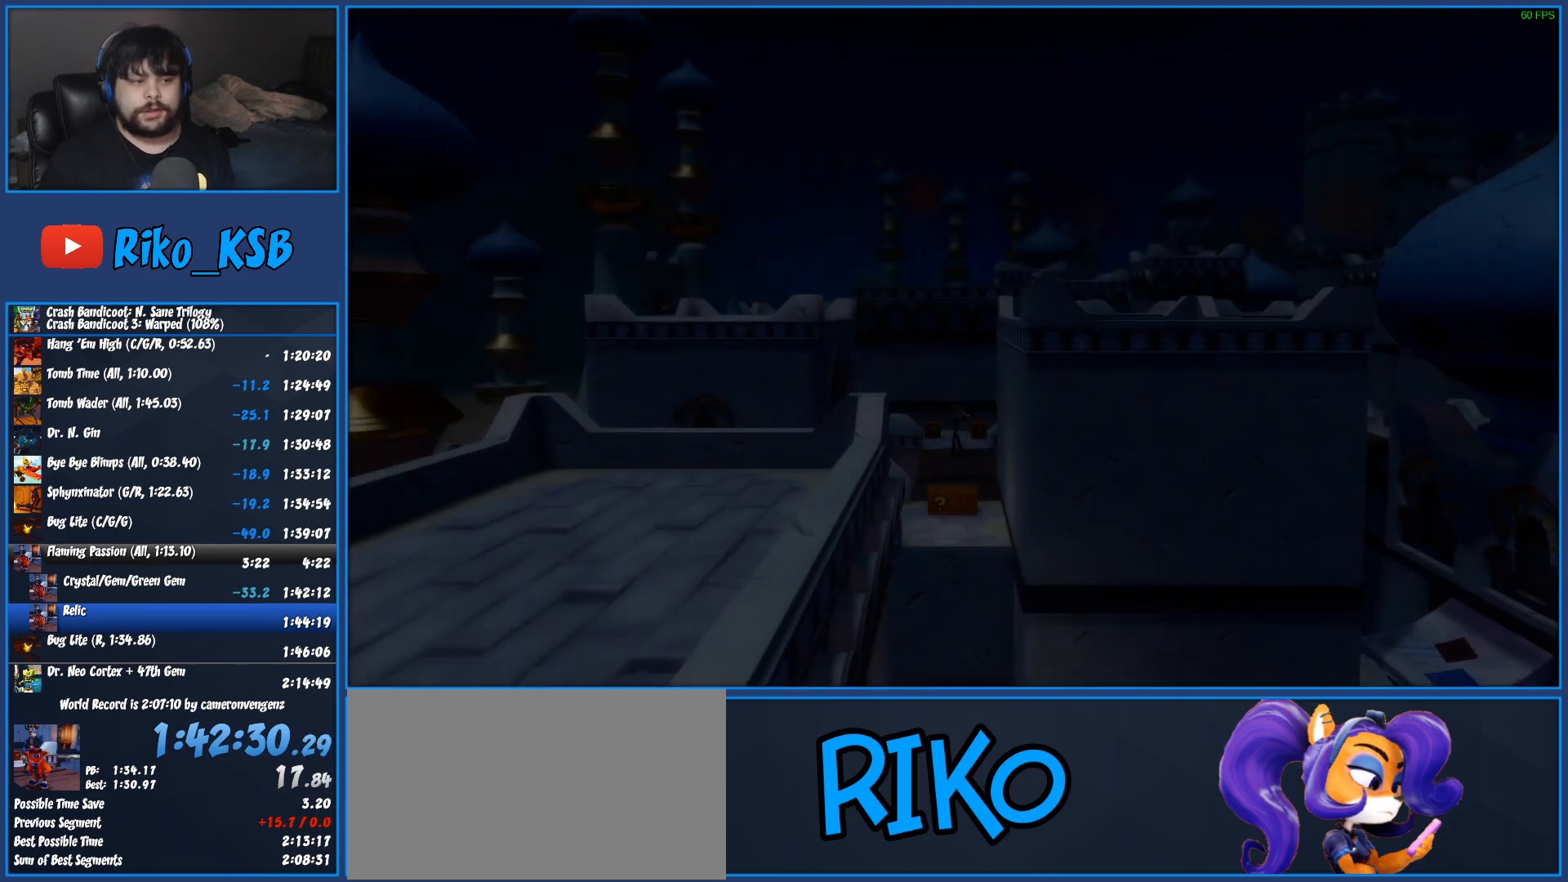
{"buttons": ["TRIANGLE"], "left_stick": "up", "button_events": [[133, "TRIANGLE", "up"], [217, "TRIANGLE", "down"], [317, "TRIANGLE", "up"], [383, "TRIANGLE", "down"]]}
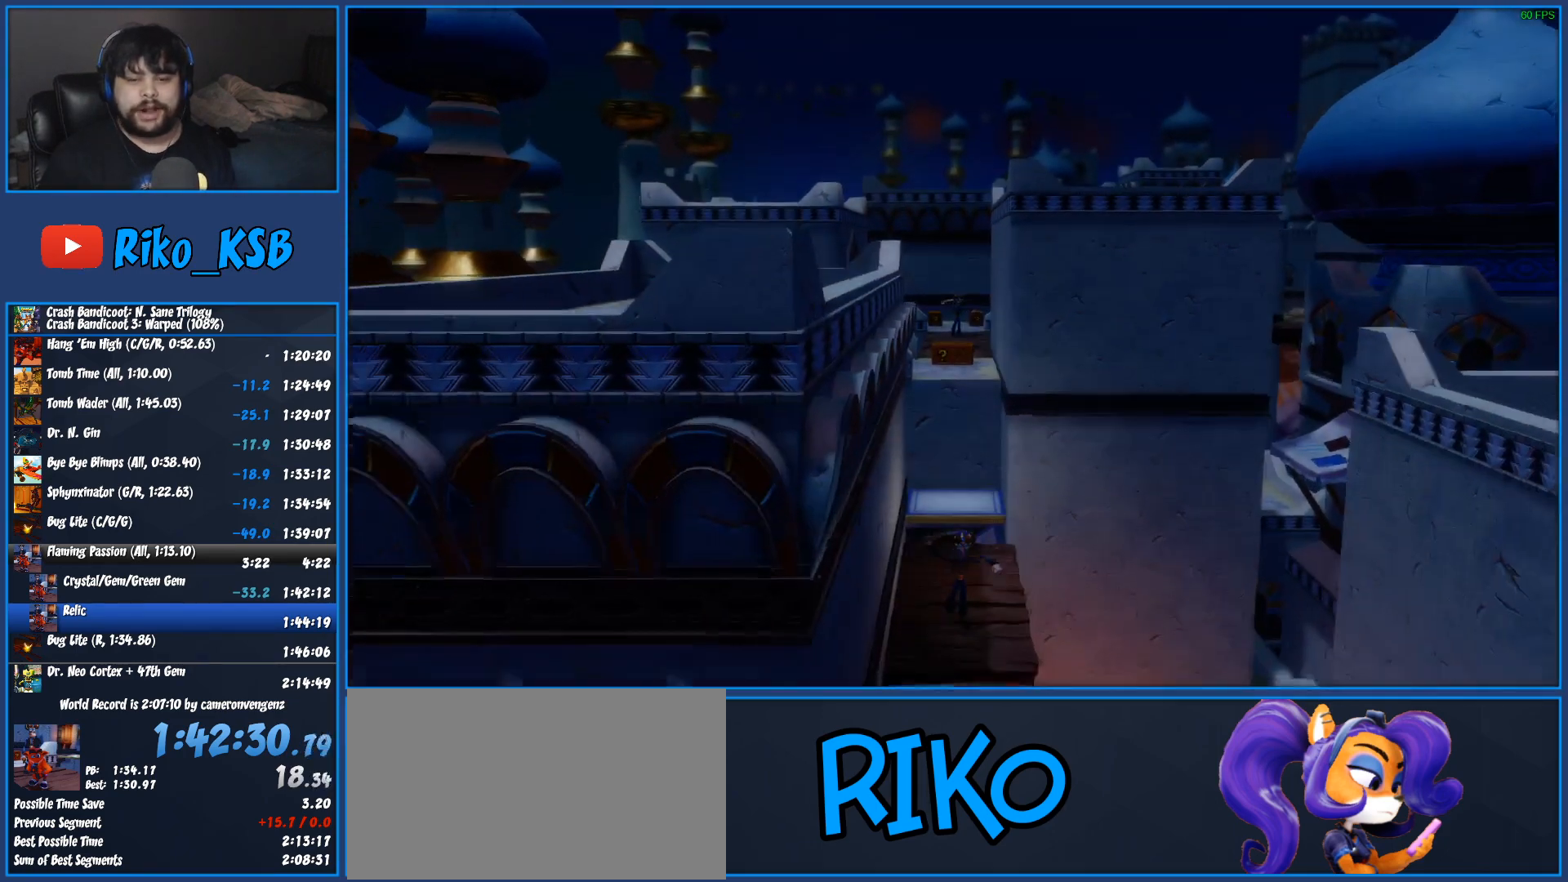
{"buttons": ["TRIANGLE"], "left_stick": "up", "button_events": [[150, "TRIANGLE", "up"], [200, "TRIANGLE", "down"], [317, "TRIANGLE", "up"], [400, "TRIANGLE", "down"]]}
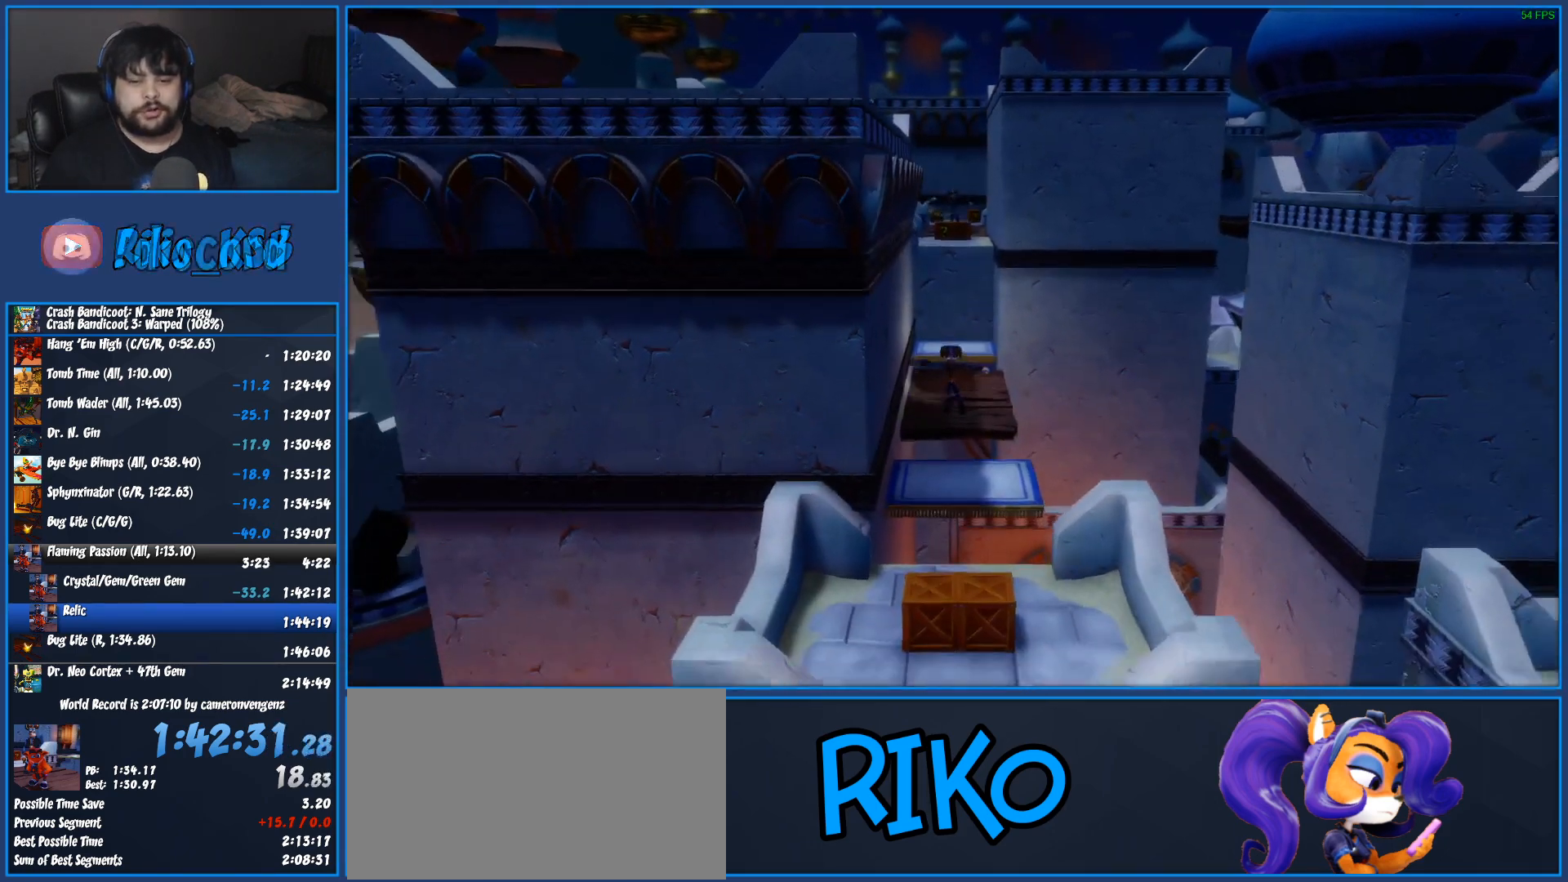
{"buttons": [], "left_stick": "up", "button_events": [[33, "TRIANGLE", "up"], [100, "TRIANGLE", "down"], [233, "TRIANGLE", "up"], [300, "TRIANGLE", "down"], [433, "TRIANGLE", "up"]]}
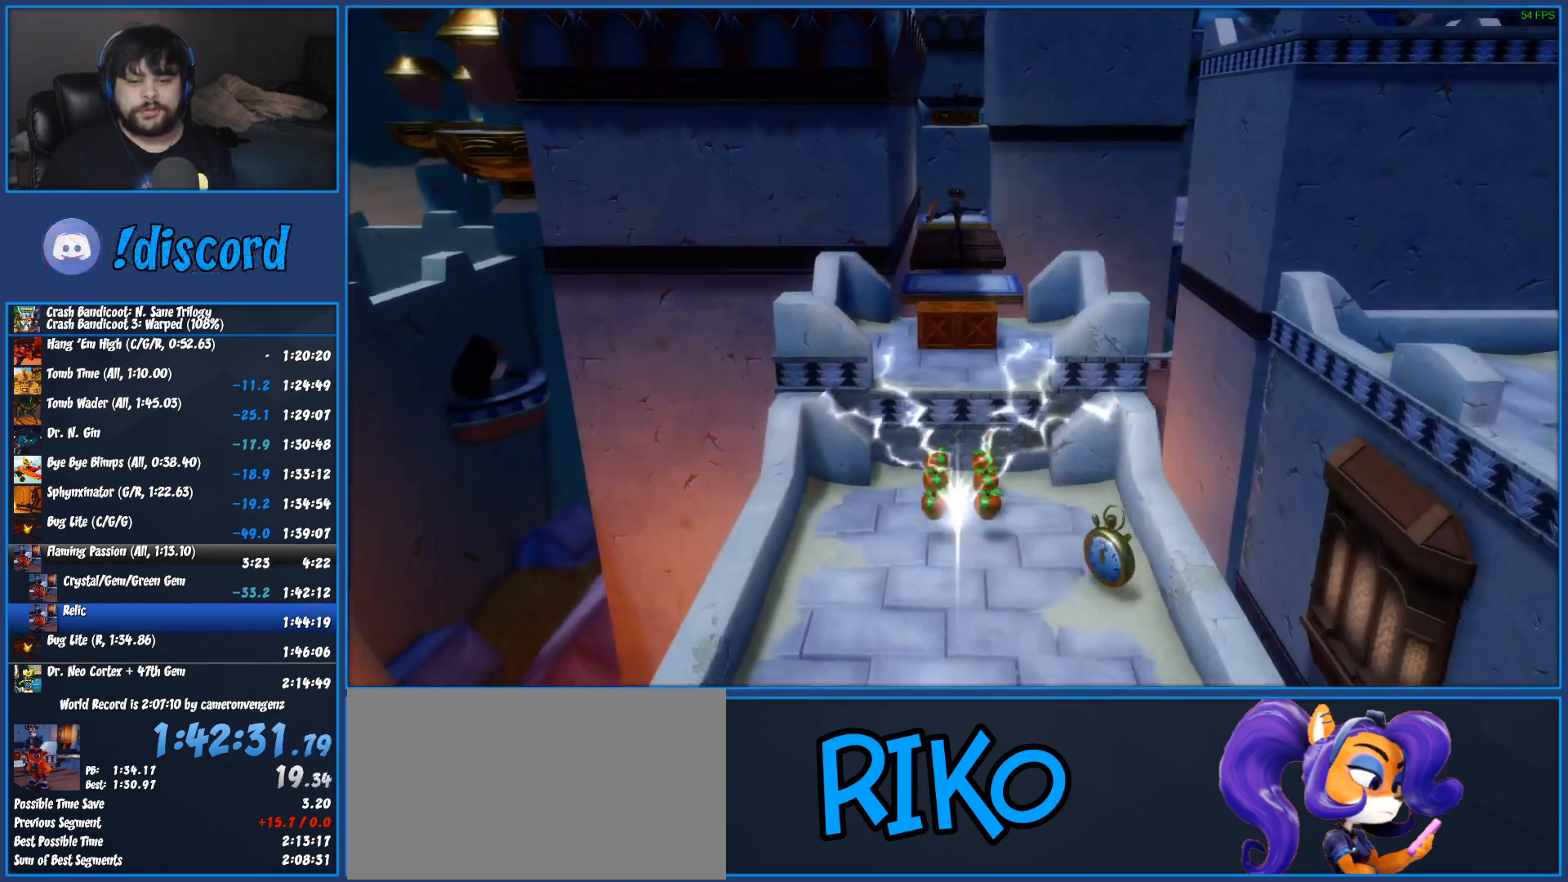
{"buttons": ["TRIANGLE"], "left_stick": "up-right", "button_events": [[17, "TRIANGLE", "down"], [133, "TRIANGLE", "up"], [217, "TRIANGLE", "down"], [350, "TRIANGLE", "up"], [417, "TRIANGLE", "down"]]}
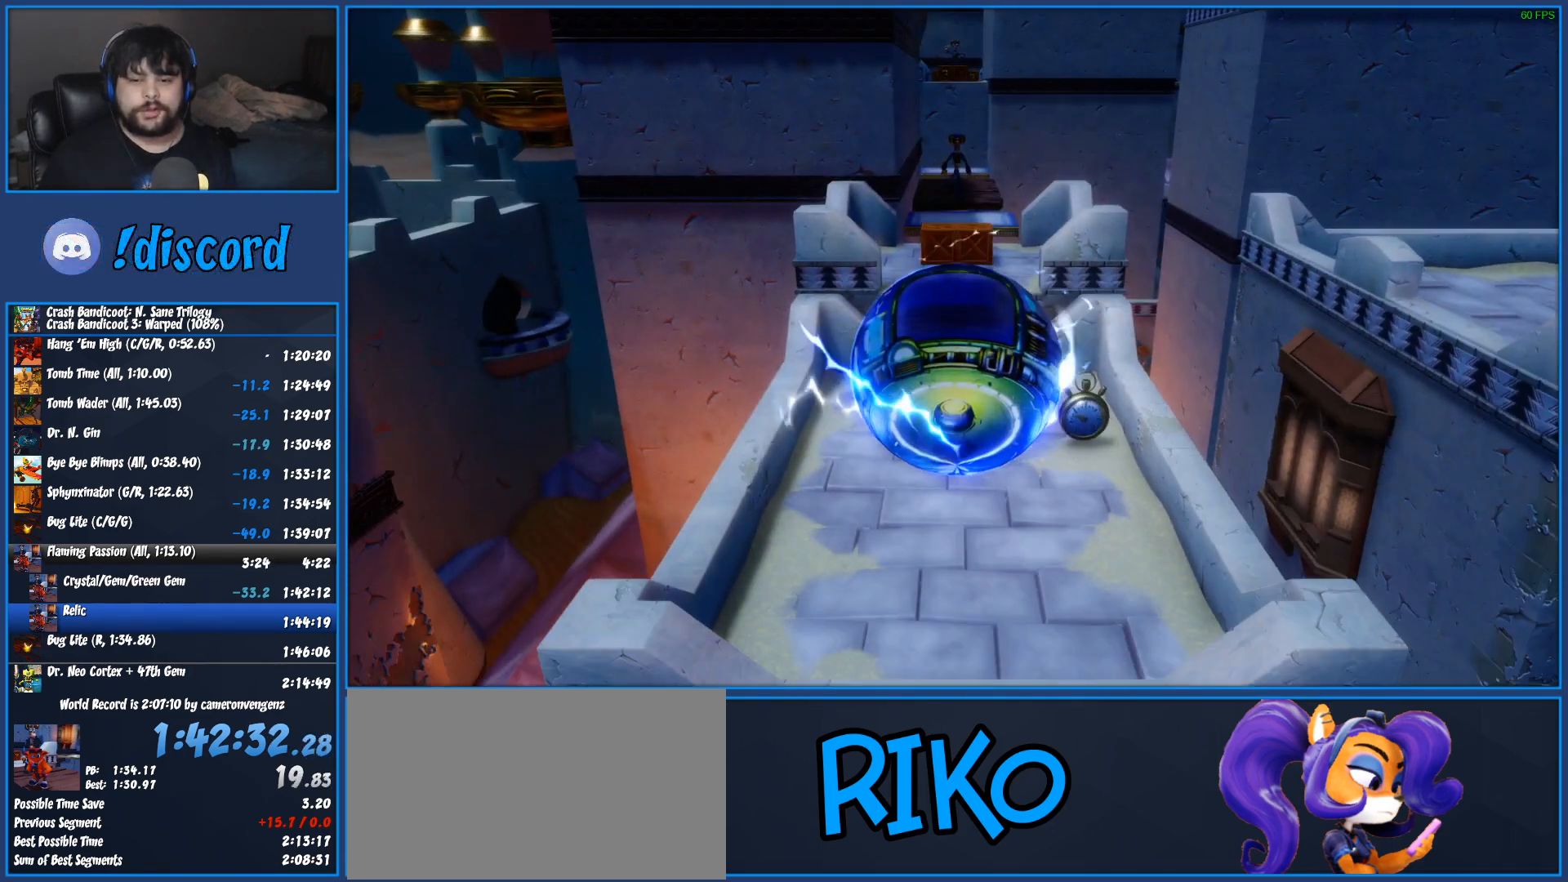
{"buttons": [], "left_stick": "up-right", "button_events": [[50, "TRIANGLE", "up"], [117, "TRIANGLE", "down"], [267, "TRIANGLE", "up"], [333, "TRIANGLE", "down"], [467, "TRIANGLE", "up"]]}
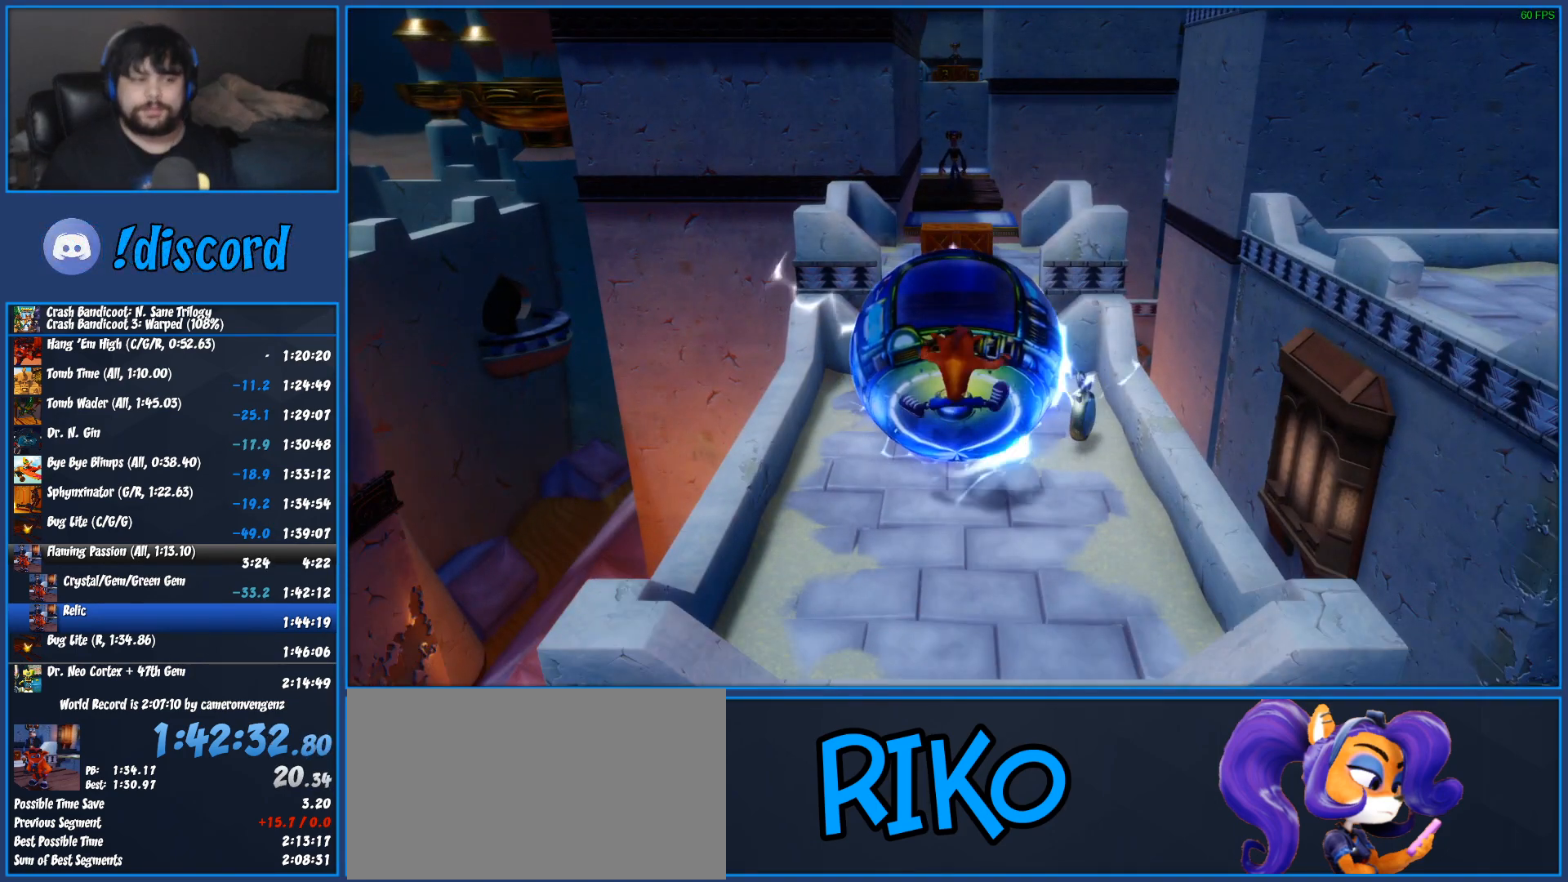
{"buttons": ["TRIANGLE"], "left_stick": "up-right", "button_events": [[17, "TRIANGLE", "down"], [167, "TRIANGLE", "up"], [233, "TRIANGLE", "down"], [350, "TRIANGLE", "up"], [433, "TRIANGLE", "down"]]}
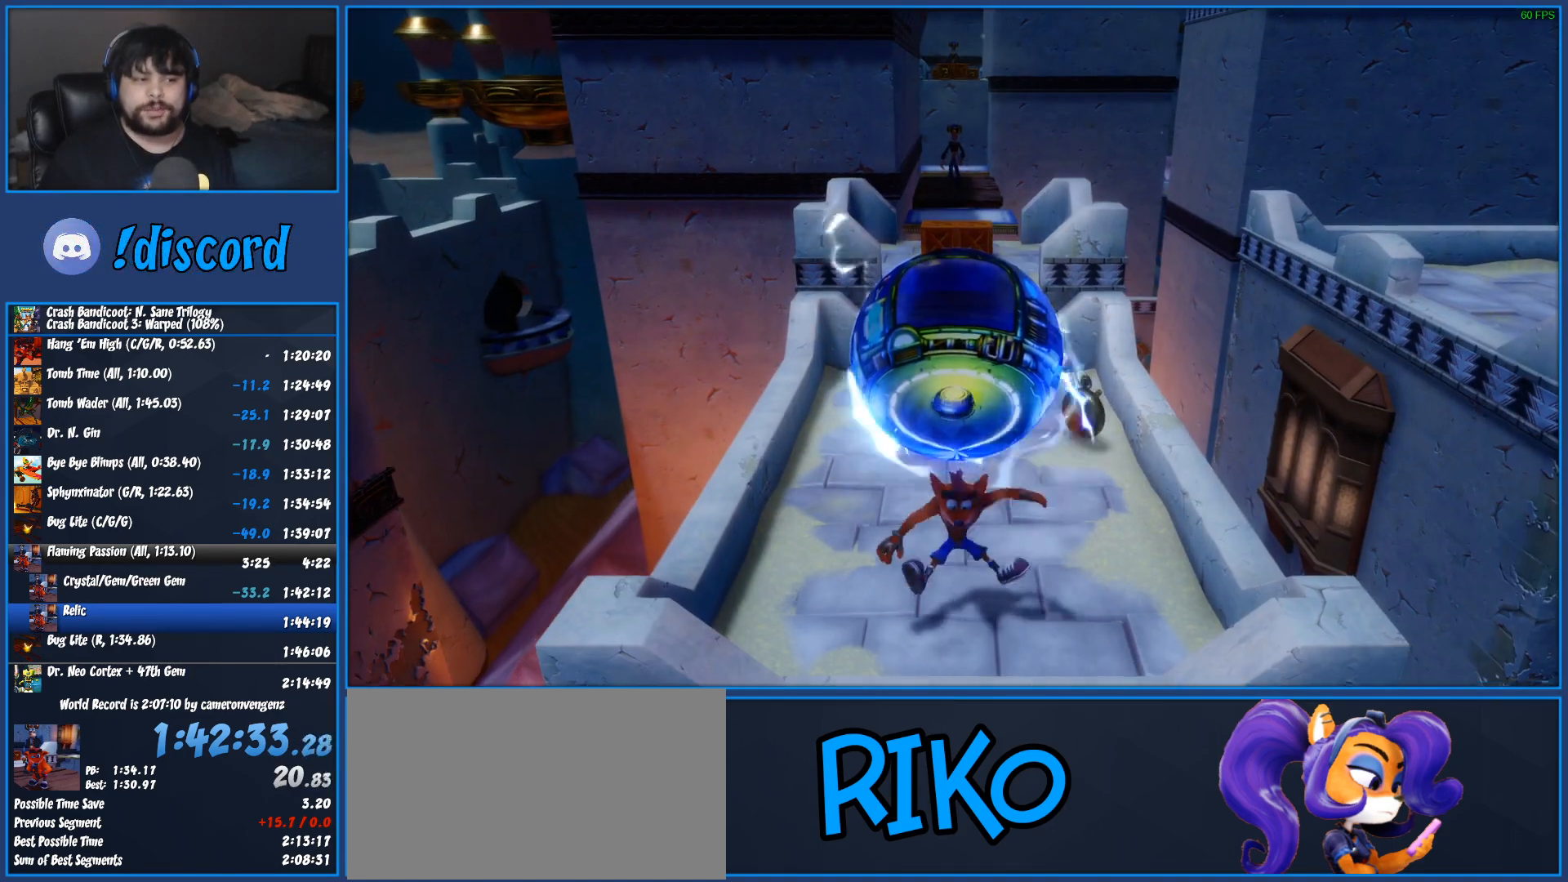
{"buttons": ["TRIANGLE"], "left_stick": "up-right", "button_events": [[50, "TRIANGLE", "up"], [117, "TRIANGLE", "down"], [200, "TRIANGLE", "up"], [300, "TRIANGLE", "down"], [350, "TRIANGLE", "up"], [417, "TRIANGLE", "down"]]}
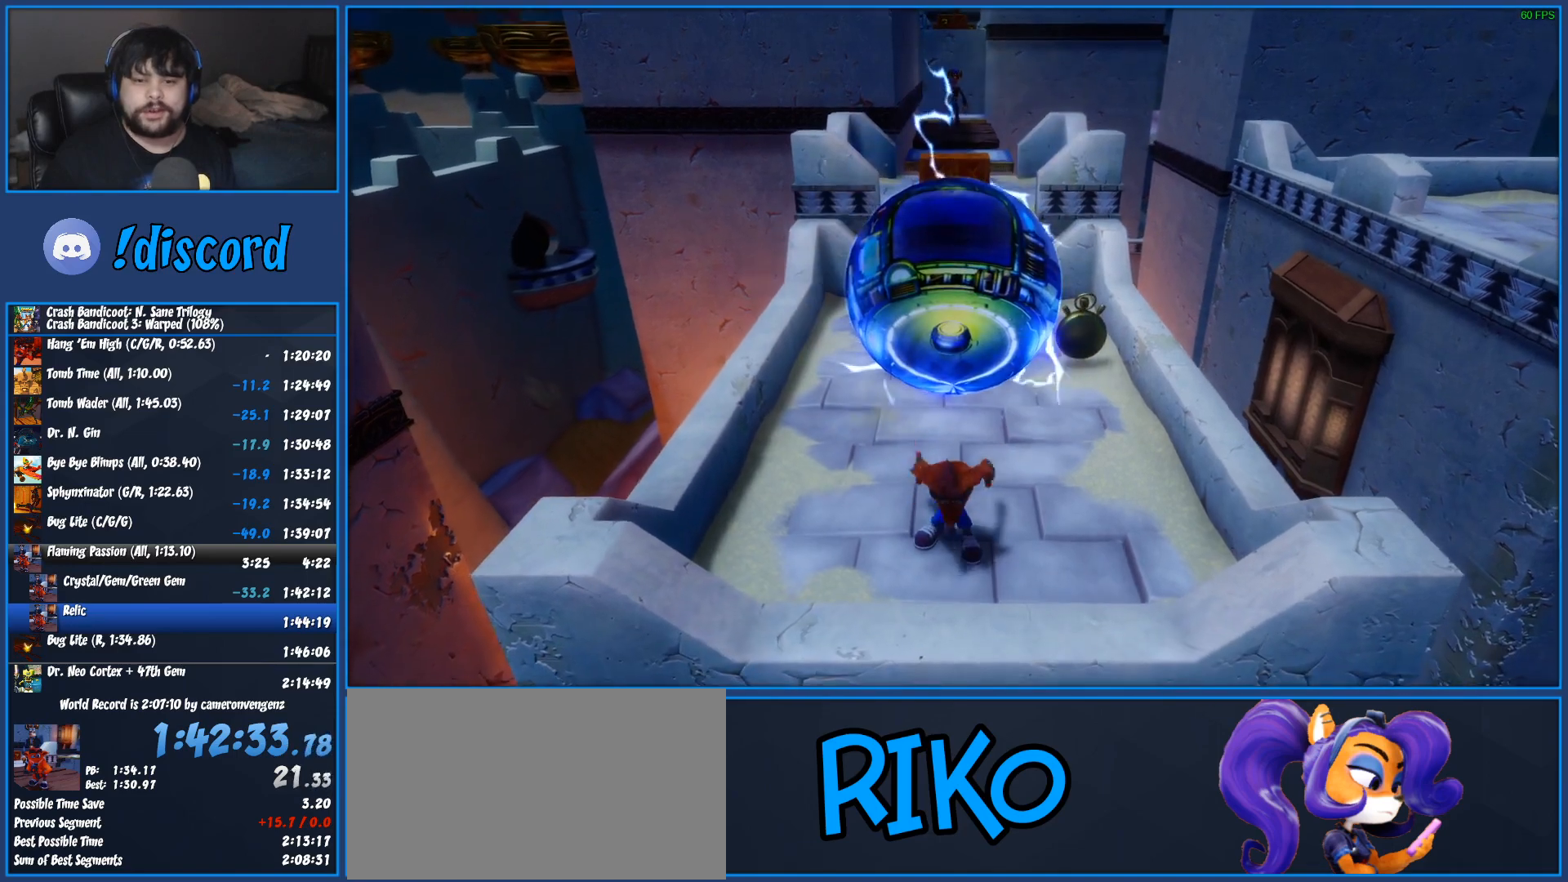
{"buttons": [], "left_stick": "up-right", "button_events": [[50, "TRIANGLE", "up"]]}
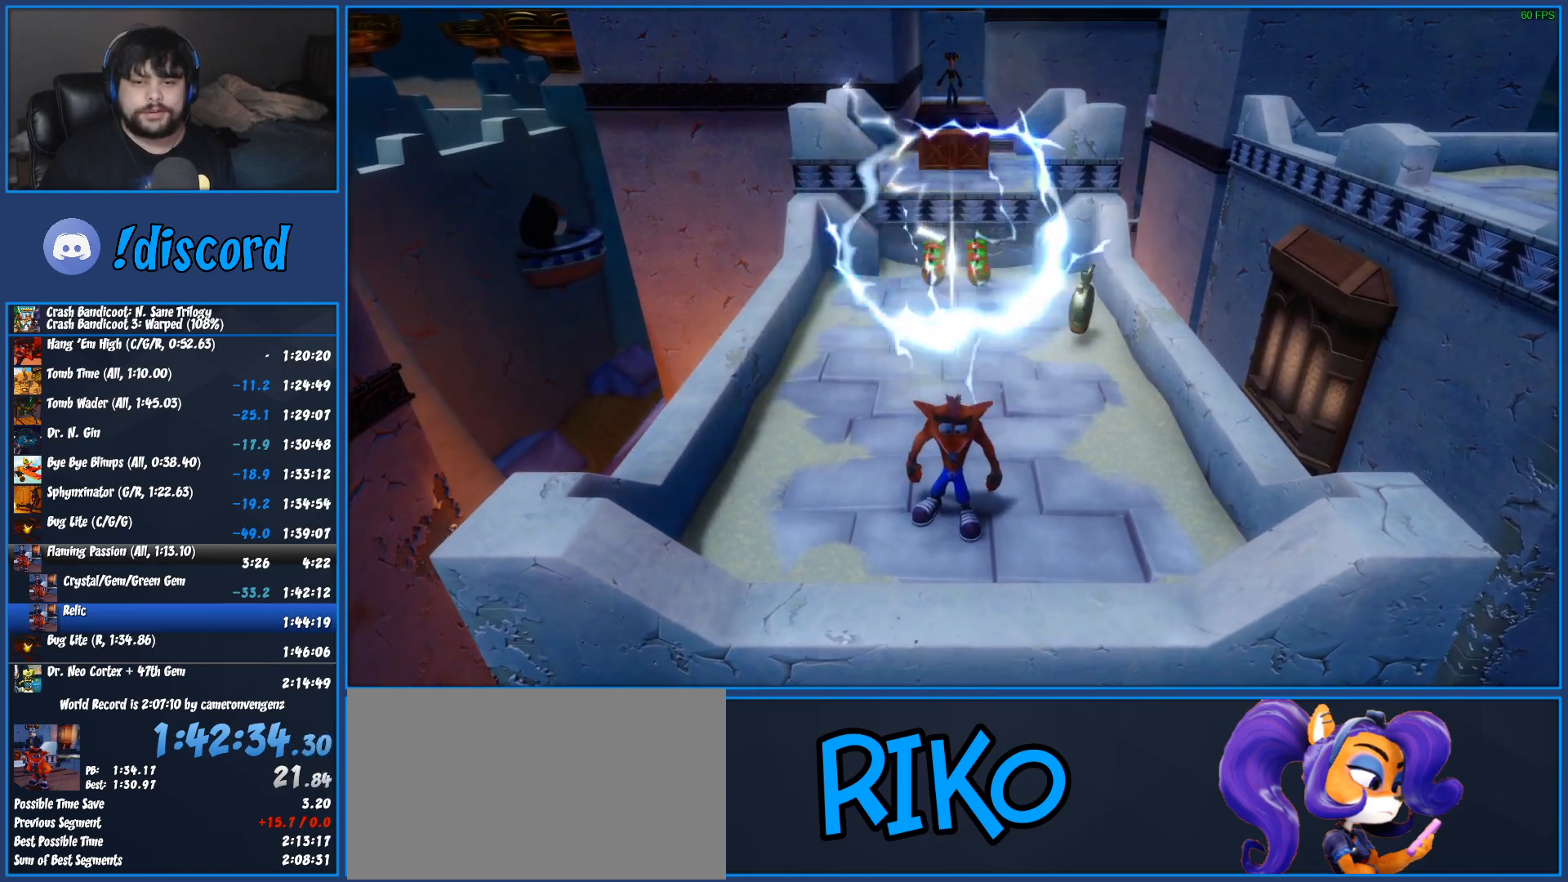
{"buttons": [], "left_stick": "up-right", "button_events": [[200, "SQUARE", "down"], [350, "SQUARE", "up"]]}
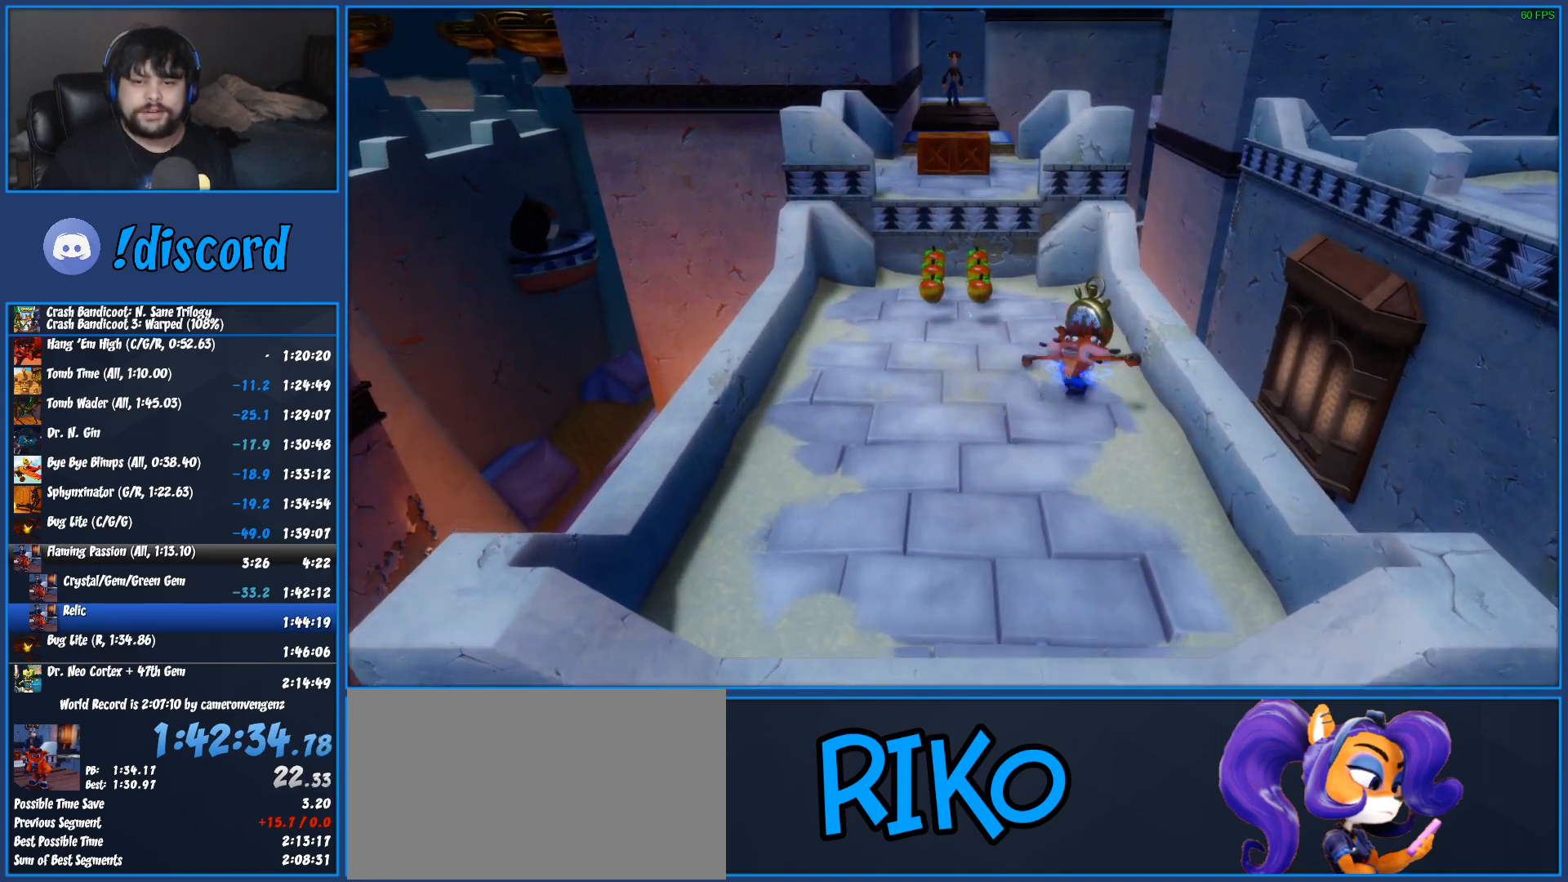
{"buttons": ["CROSS"], "left_stick": "up-left", "button_events": [[267, "CROSS", "down"]]}
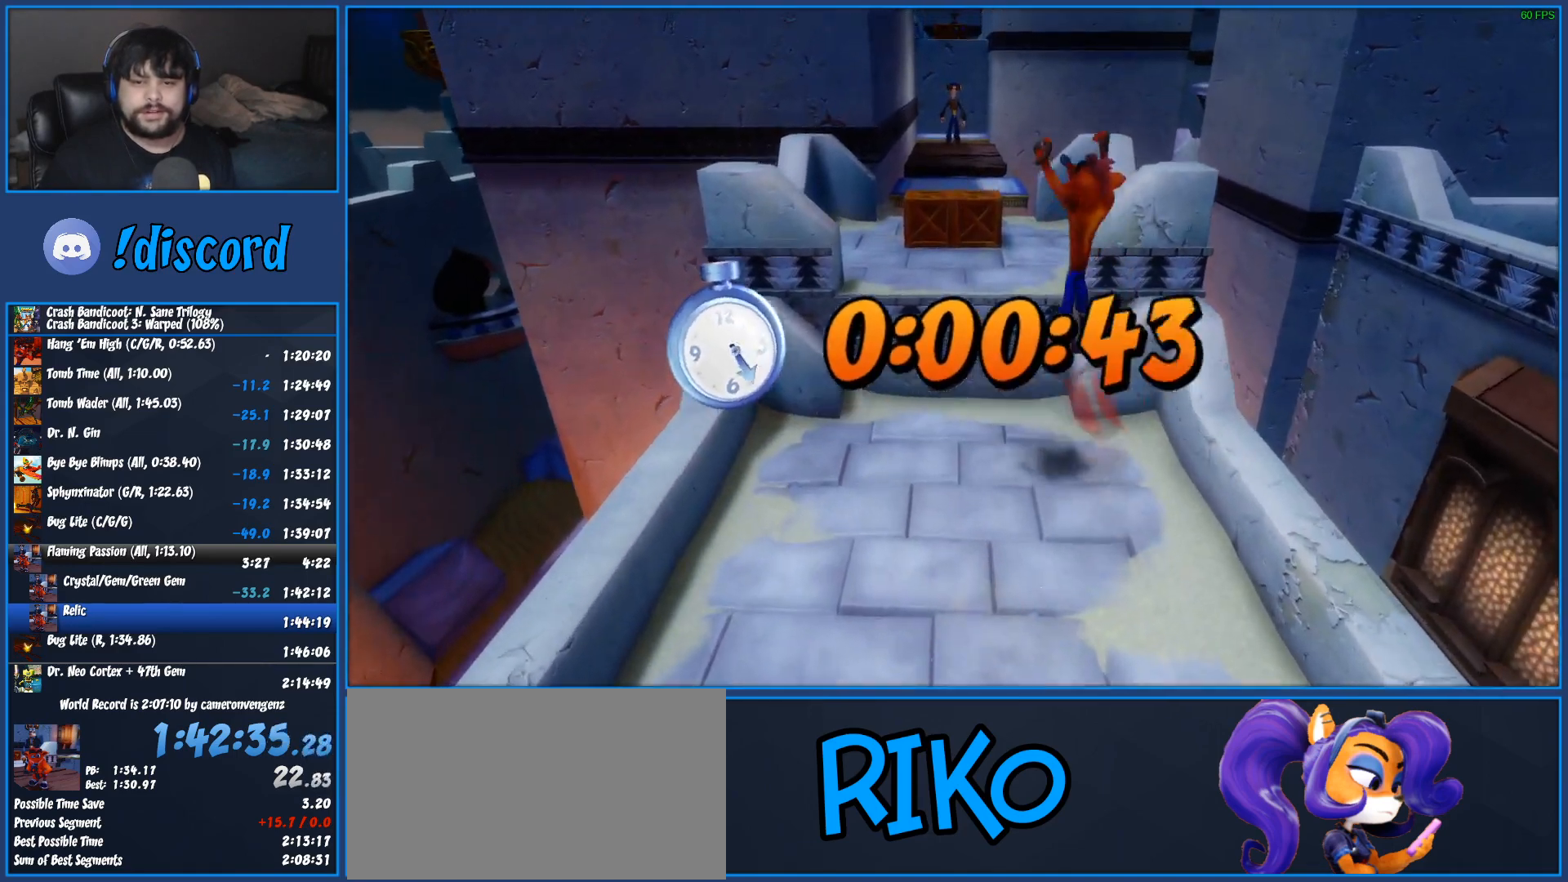
{"buttons": [], "left_stick": "up", "button_events": [[167, "CROSS", "up"]]}
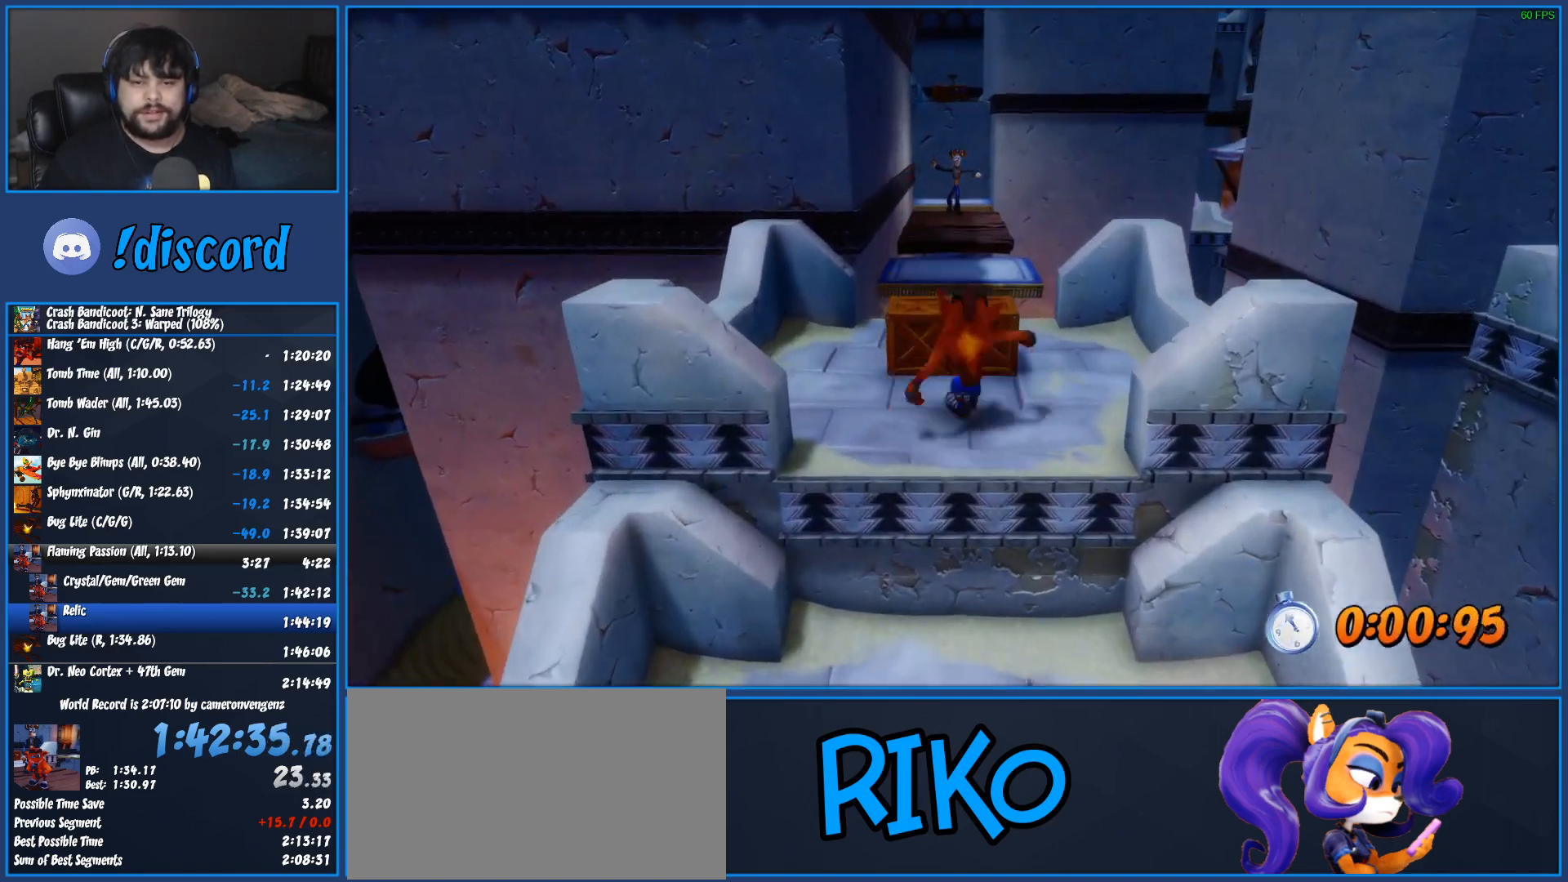
{"buttons": ["CROSS"], "left_stick": "up", "button_events": [[183, "SQUARE", "down"], [383, "SQUARE", "up"], [483, "CROSS", "down"]]}
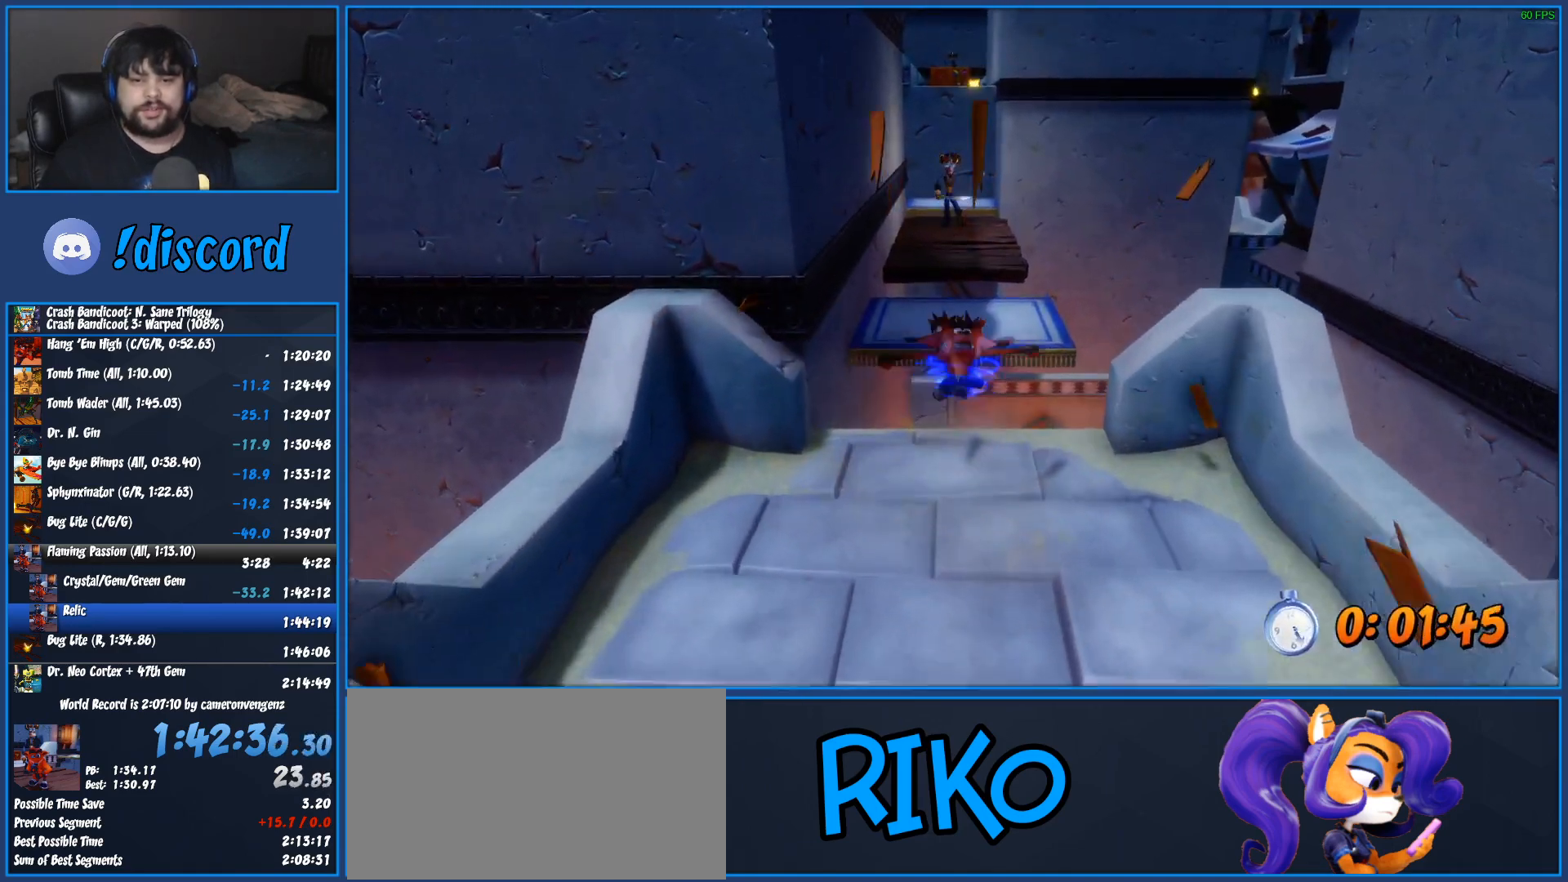
{"buttons": ["CROSS"], "left_stick": "up", "button_events": []}
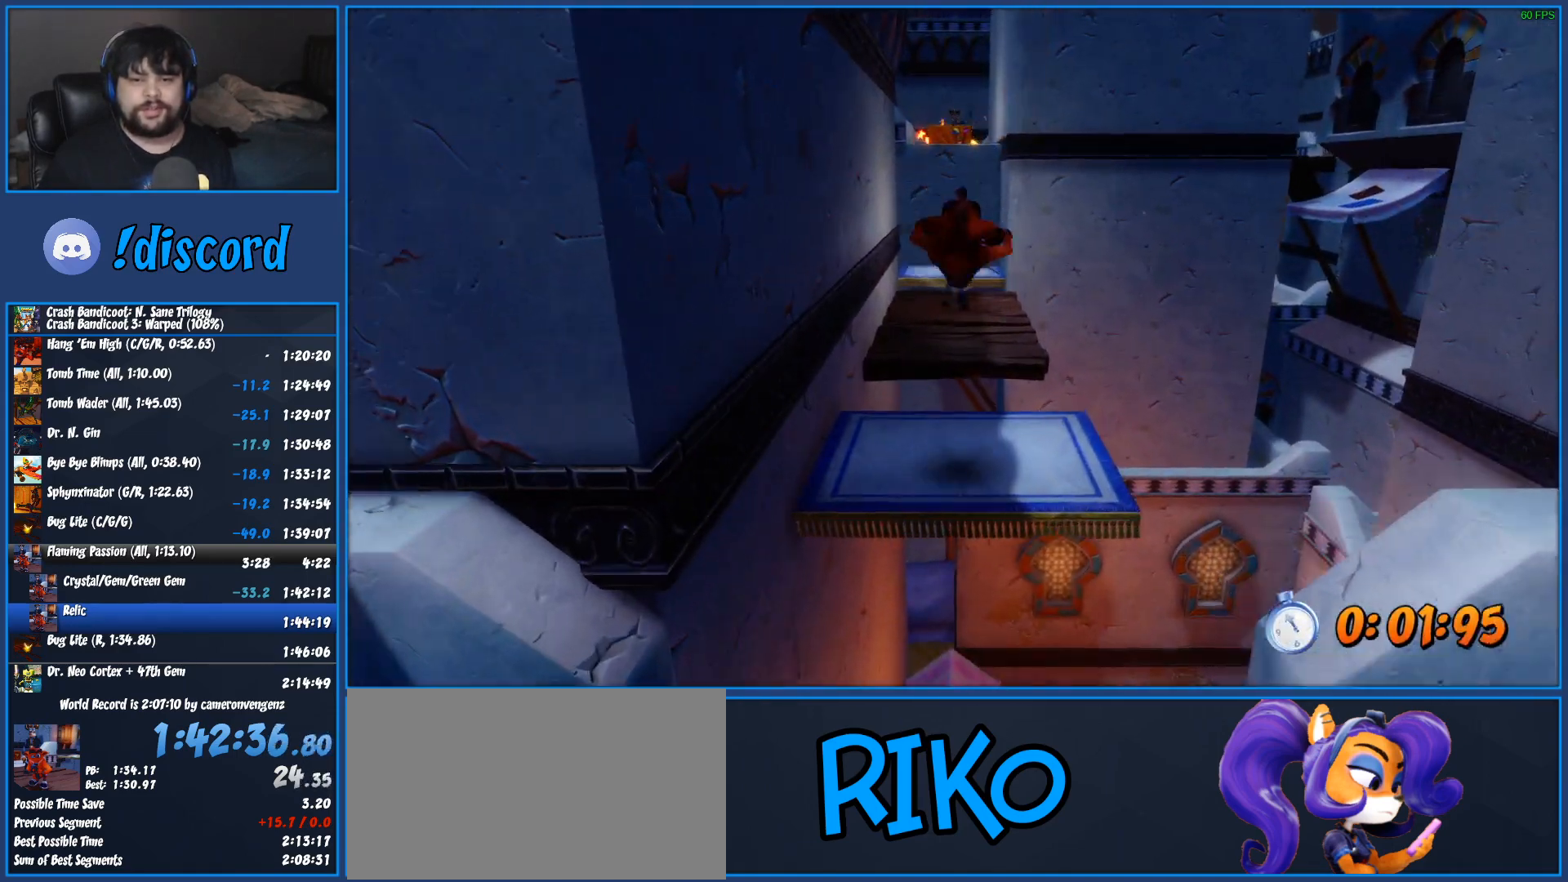
{"buttons": ["CROSS"], "left_stick": "up", "button_events": []}
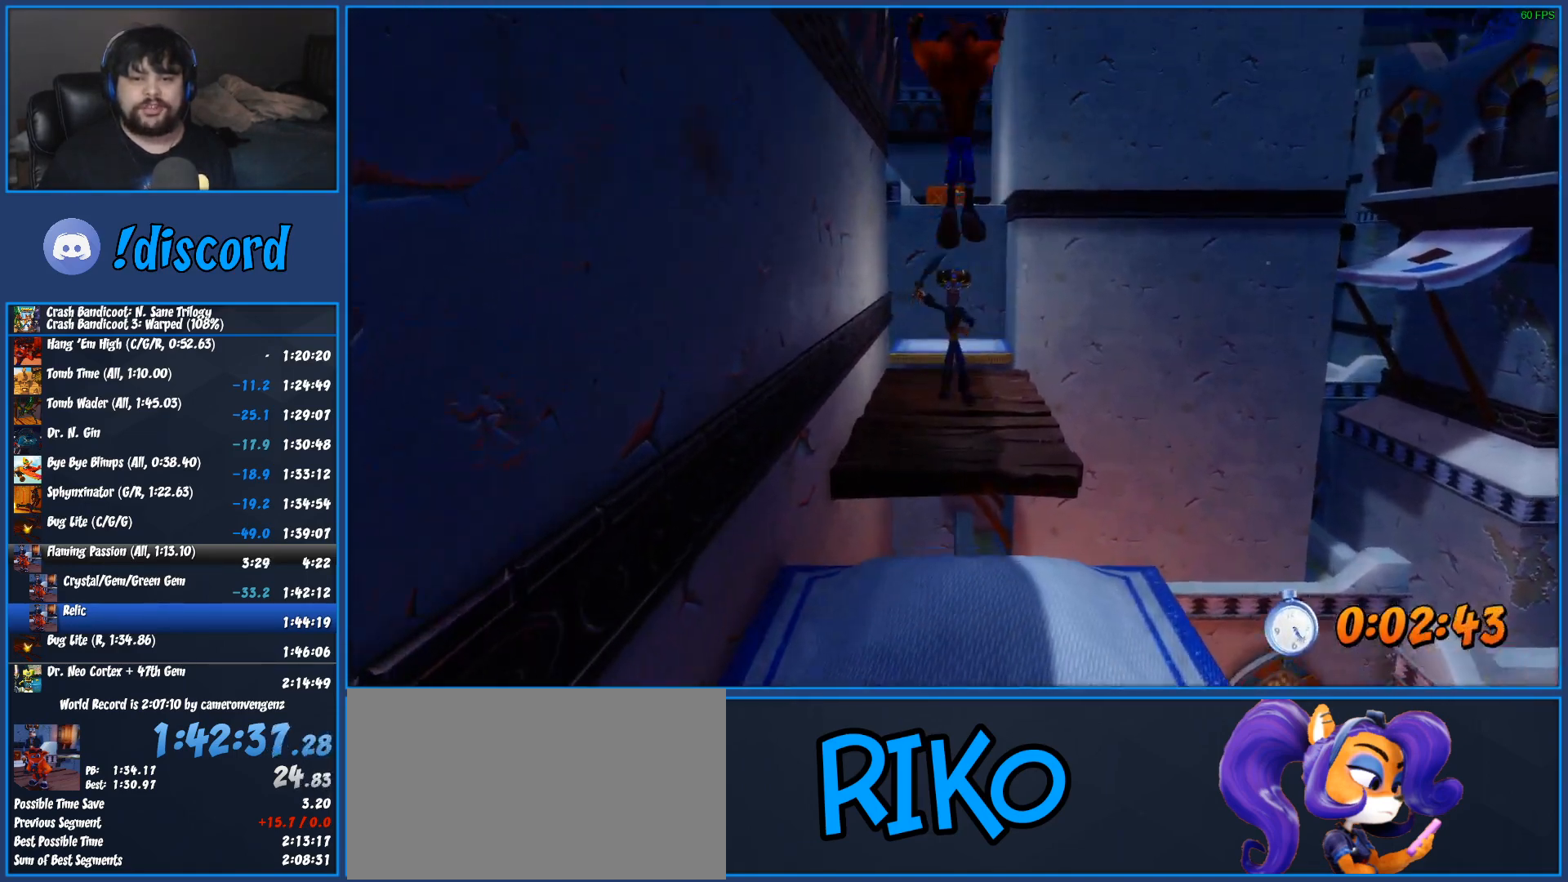
{"buttons": [], "left_stick": "up", "button_events": [[83, "CROSS", "up"], [150, "SQUARE", "down"], [233, "SQUARE", "up"], [283, "SQUARE", "down"], [367, "SQUARE", "up"], [417, "SQUARE", "down"], [500, "SQUARE", "up"]]}
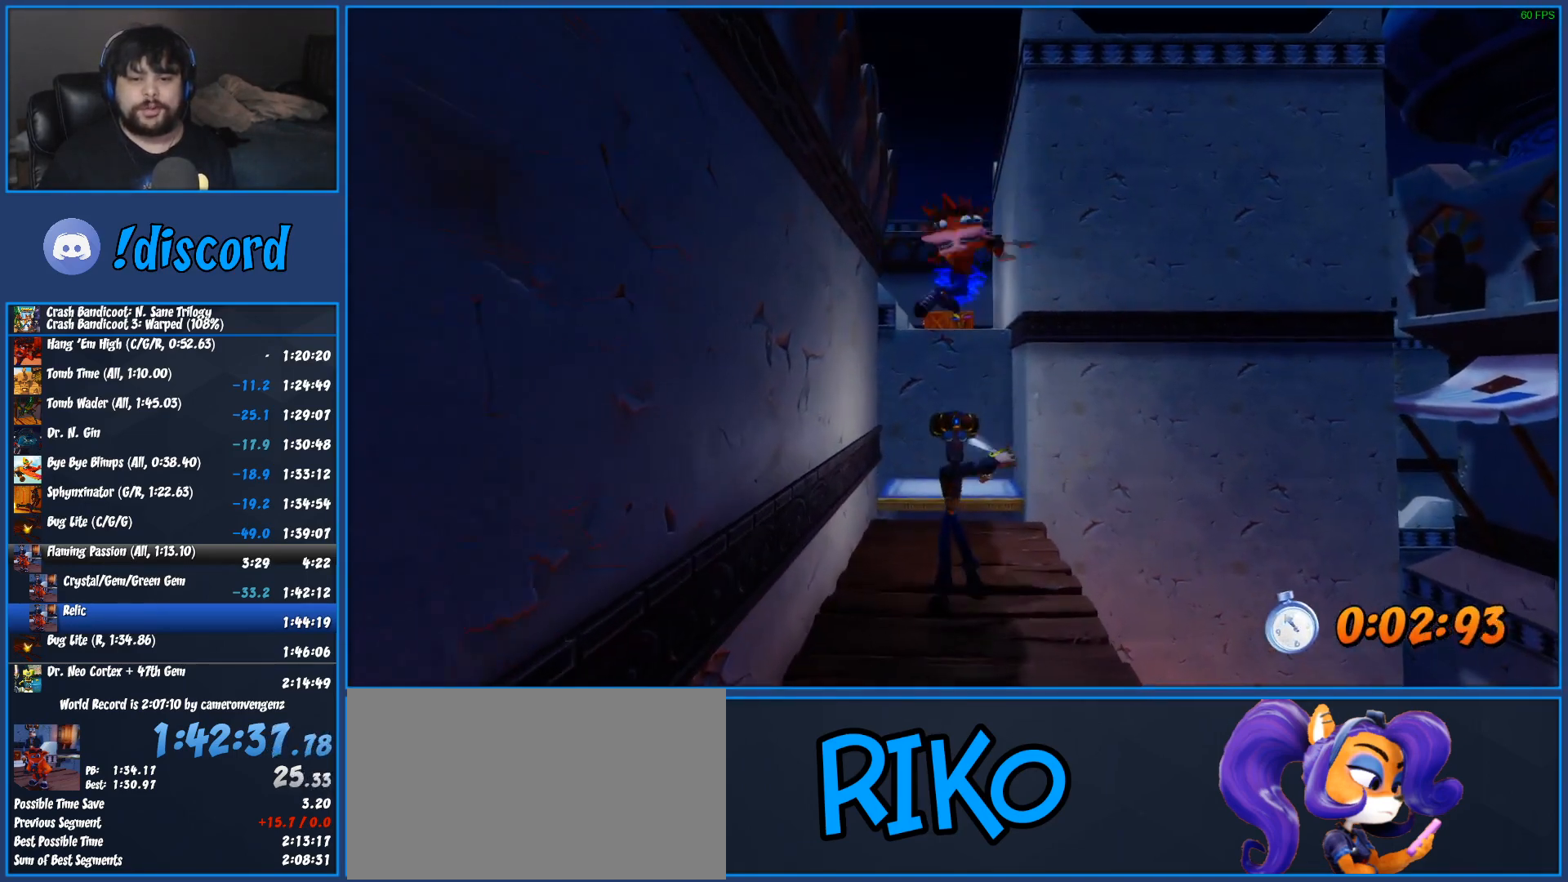
{"buttons": ["SQUARE"], "left_stick": "up", "button_events": [[67, "SQUARE", "down"], [167, "SQUARE", "up"], [217, "SQUARE", "down"], [300, "SQUARE", "up"], [350, "SQUARE", "down"], [433, "SQUARE", "up"], [483, "SQUARE", "down"]]}
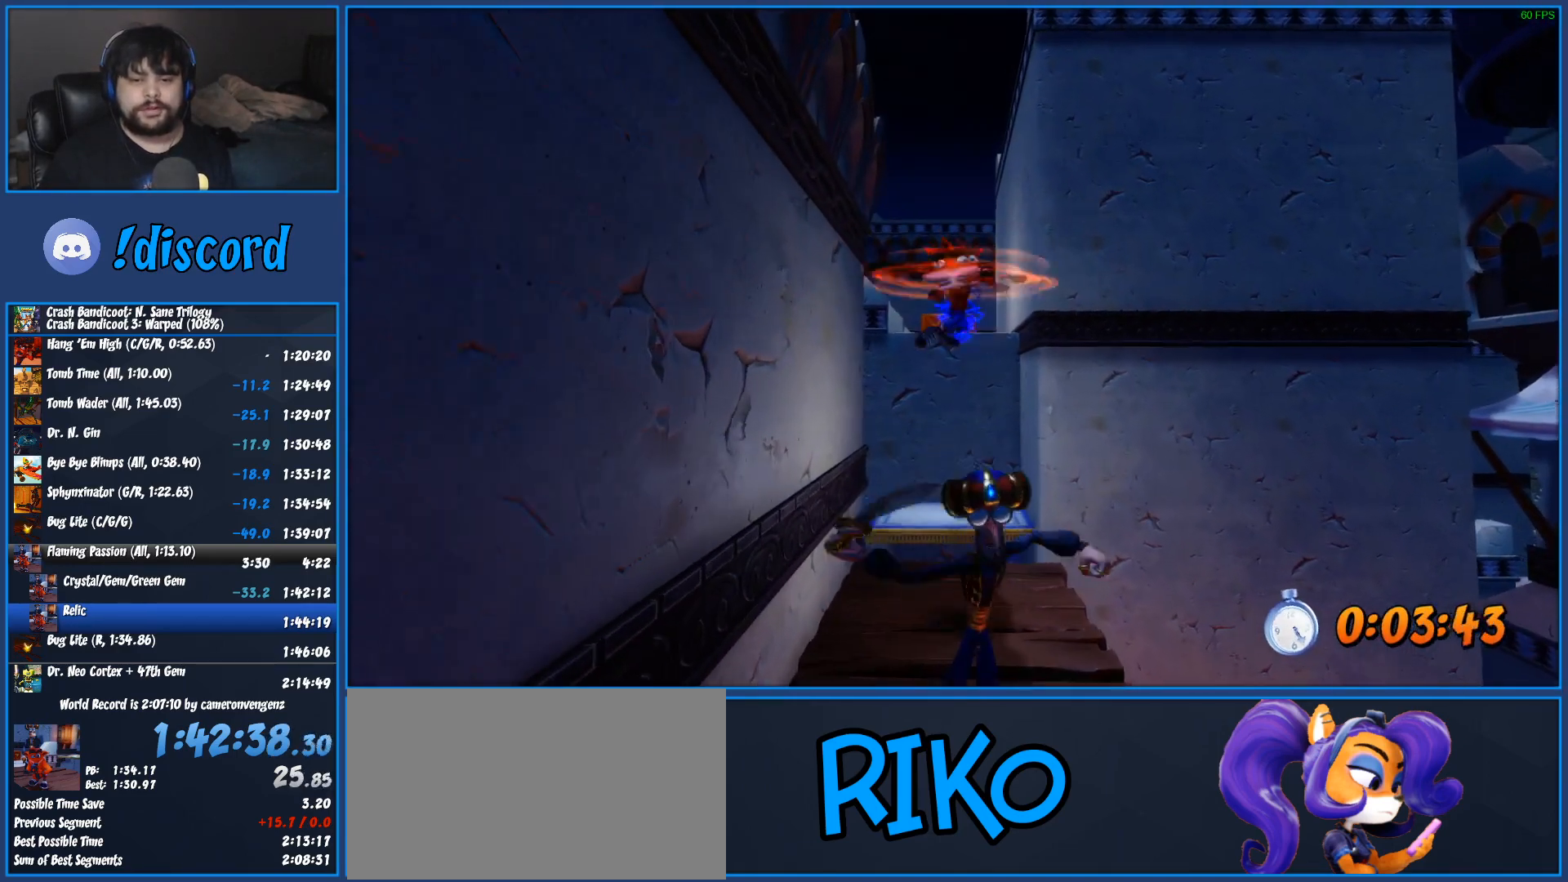
{"buttons": ["CROSS"], "left_stick": "up", "button_events": [[67, "SQUARE", "up"], [133, "CROSS", "down"]]}